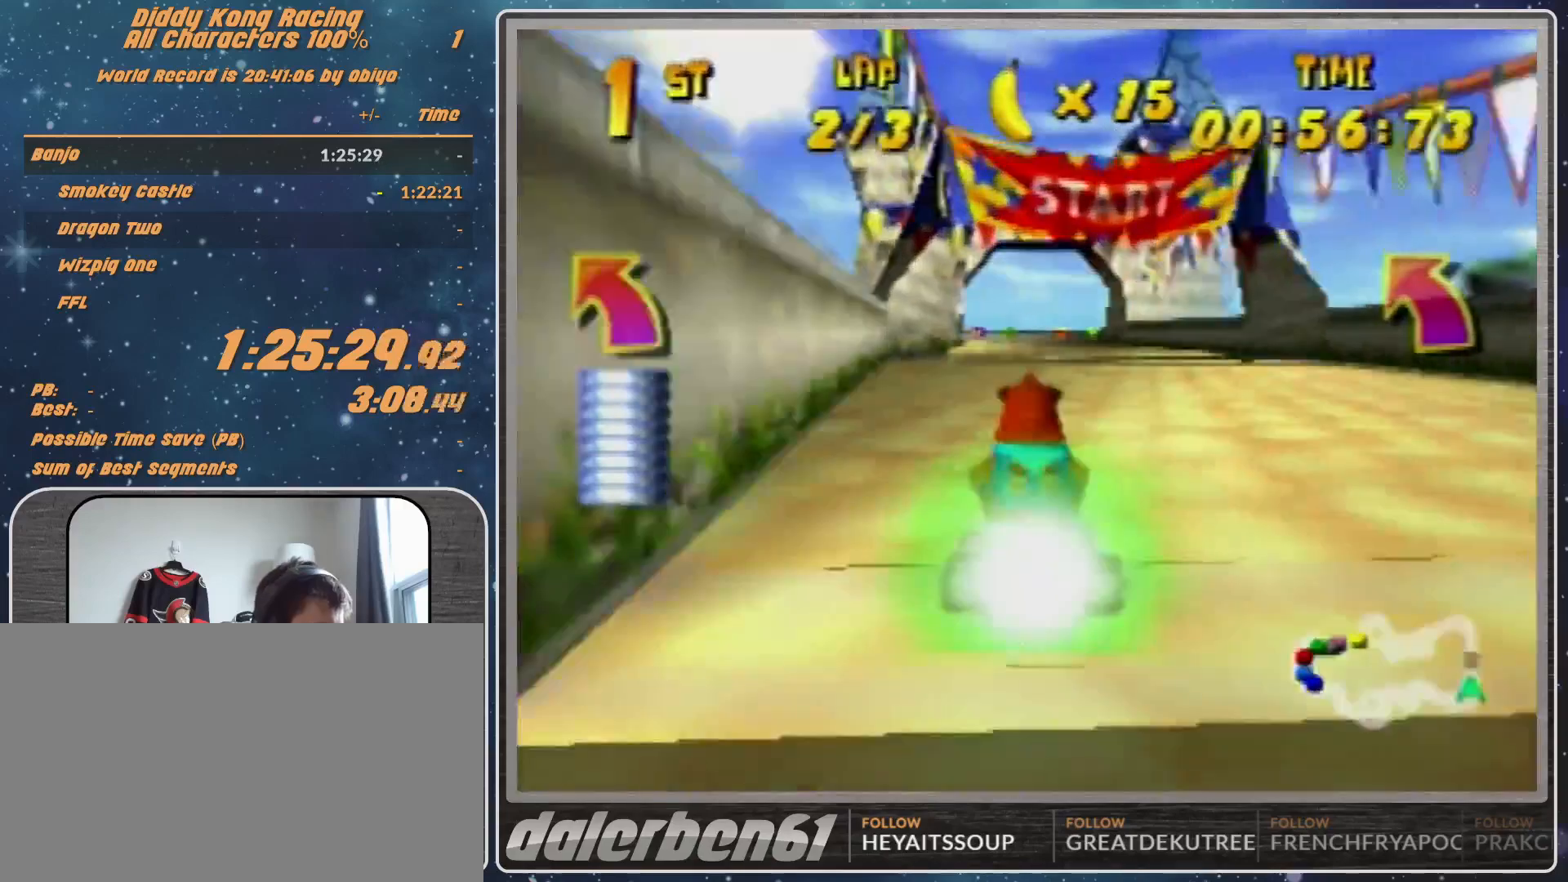
Gameplay with a controller (Nintendo layout); each line is a JSON object with the inputs held at the frame after it. "events" lists button and stick changes between this image and that frame as [ms after this image, input, new state], when the widget could be followed in between. Not read: L1 L3 R3.
{"buttons": [], "left_stick": "center", "events": [[267, "left_stick", "up-right"], [433, "left_stick", "center"]]}
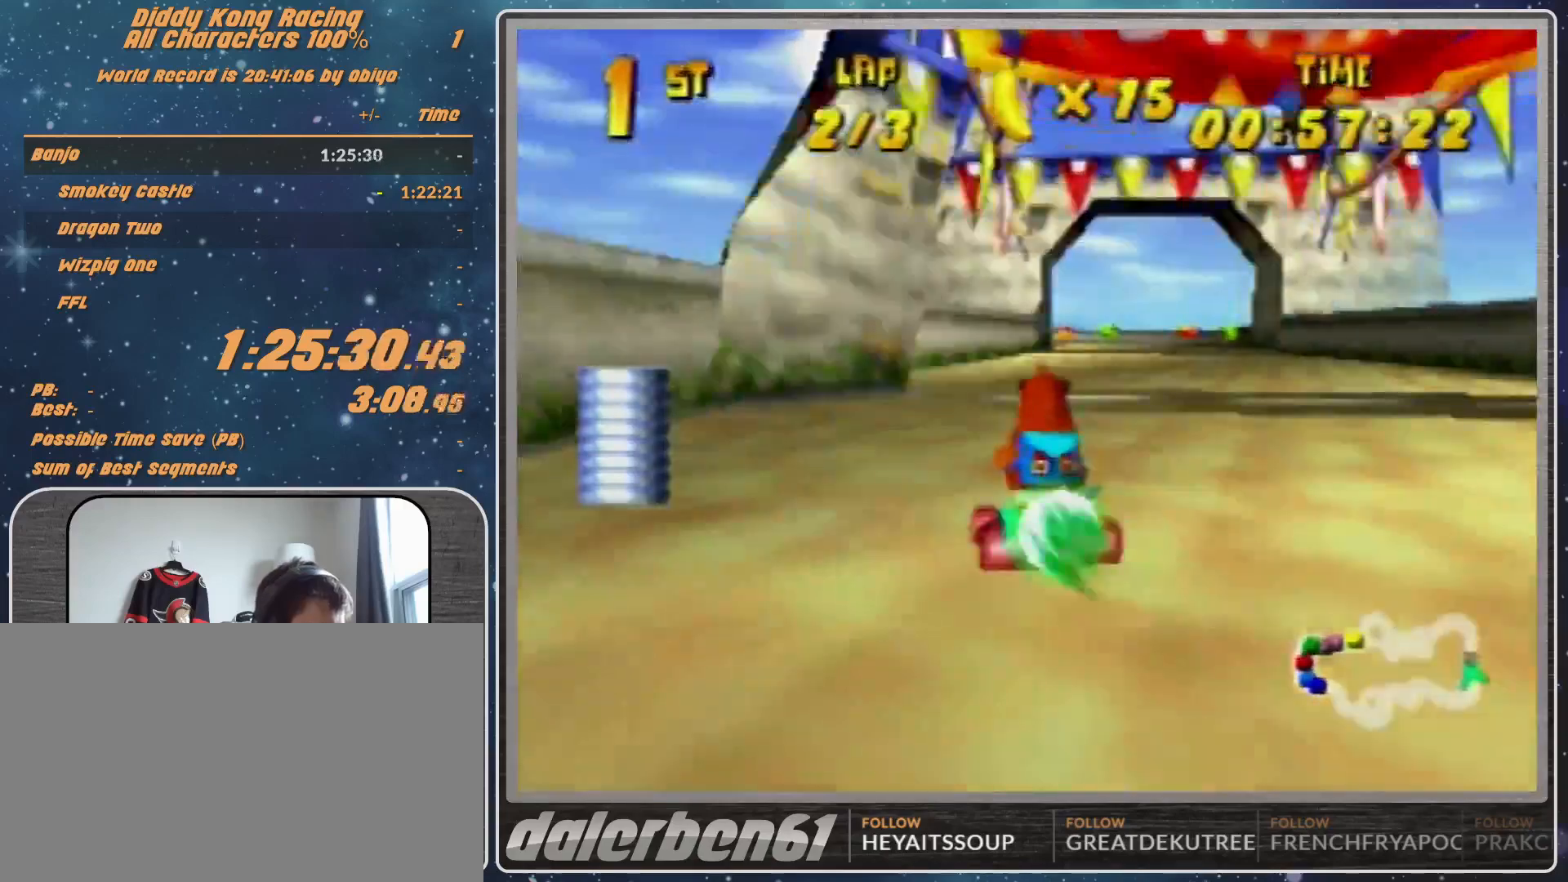
{"buttons": ["A"], "left_stick": "left", "events": [[433, "left_stick", "left"], [467, "A", "down"]]}
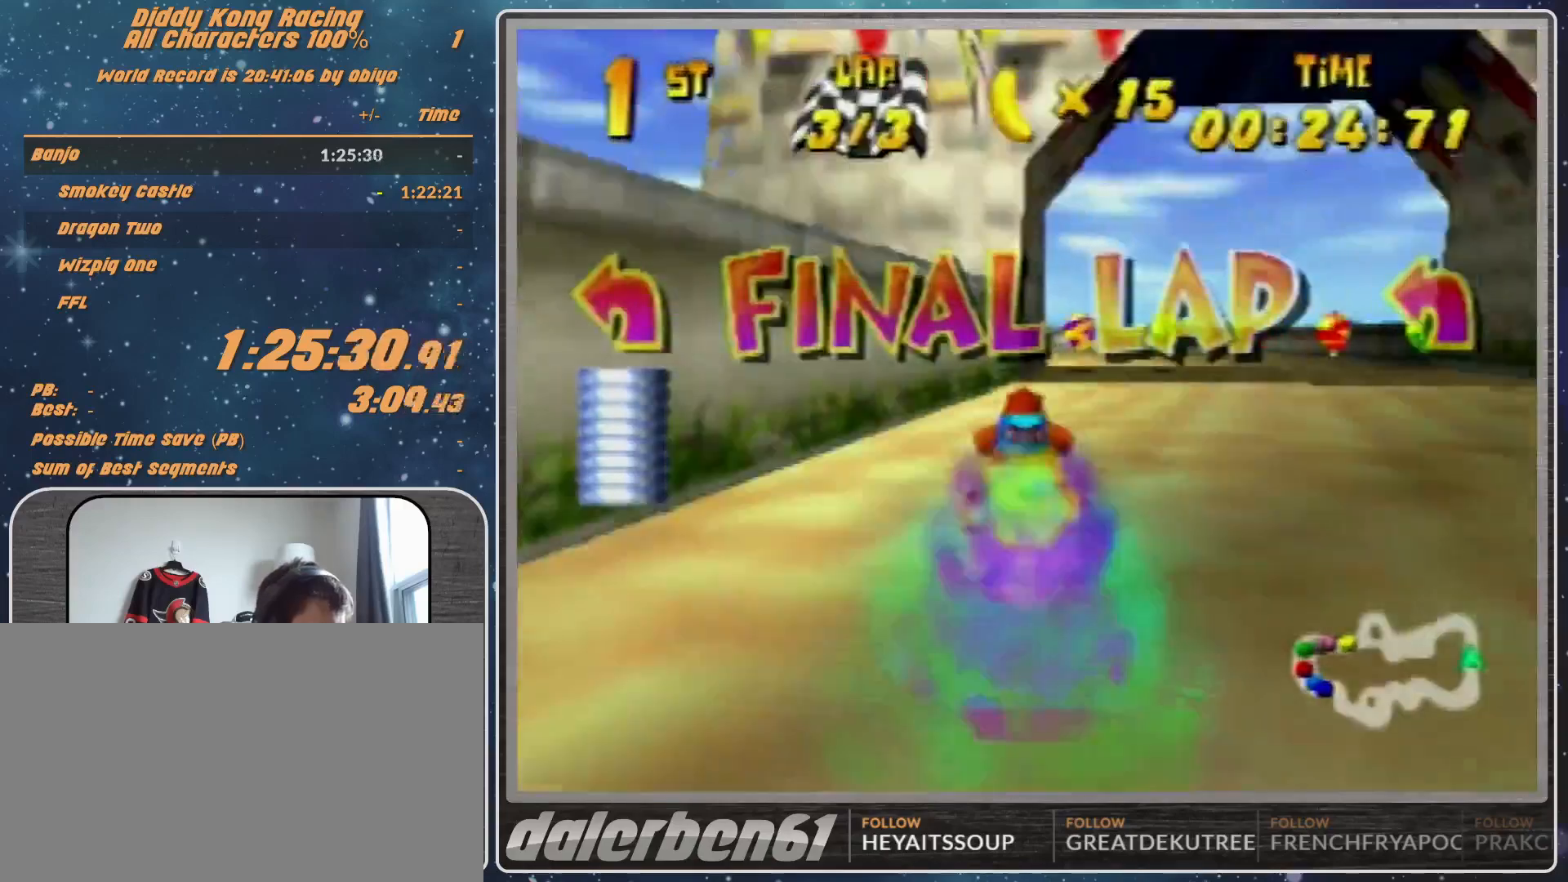
{"buttons": ["A", "R1"], "left_stick": "left", "events": [[33, "A", "up"], [133, "A", "down"], [200, "A", "up"], [200, "R1", "down"], [500, "A", "down"]]}
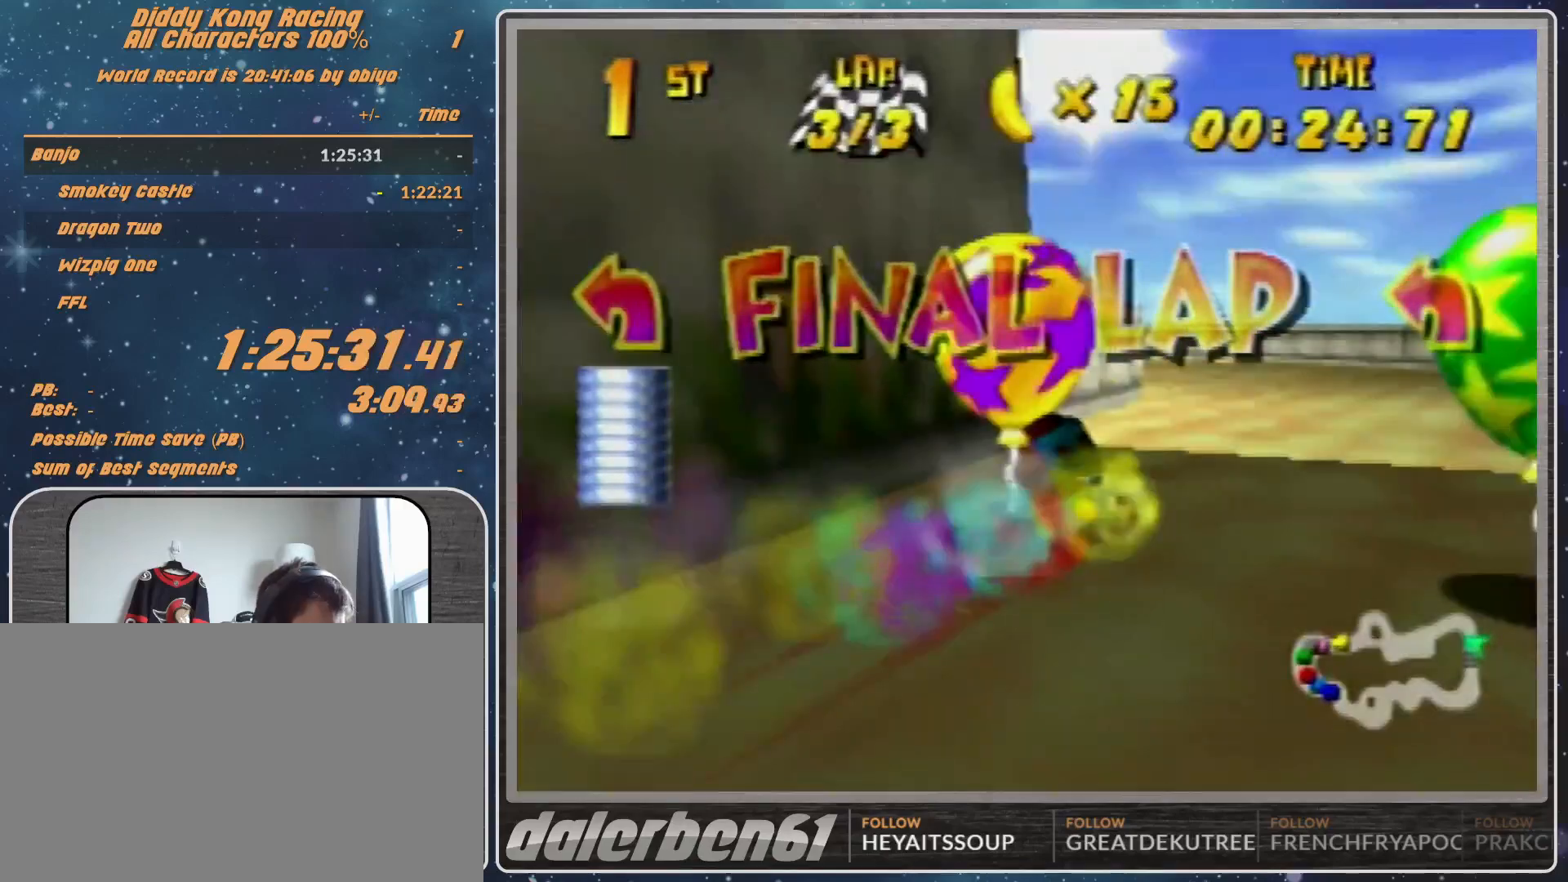
{"buttons": [], "left_stick": "left", "events": [[133, "B", "down"], [300, "A", "up"], [300, "B", "up"], [300, "R1", "up"], [400, "A", "down"], [500, "A", "up"]]}
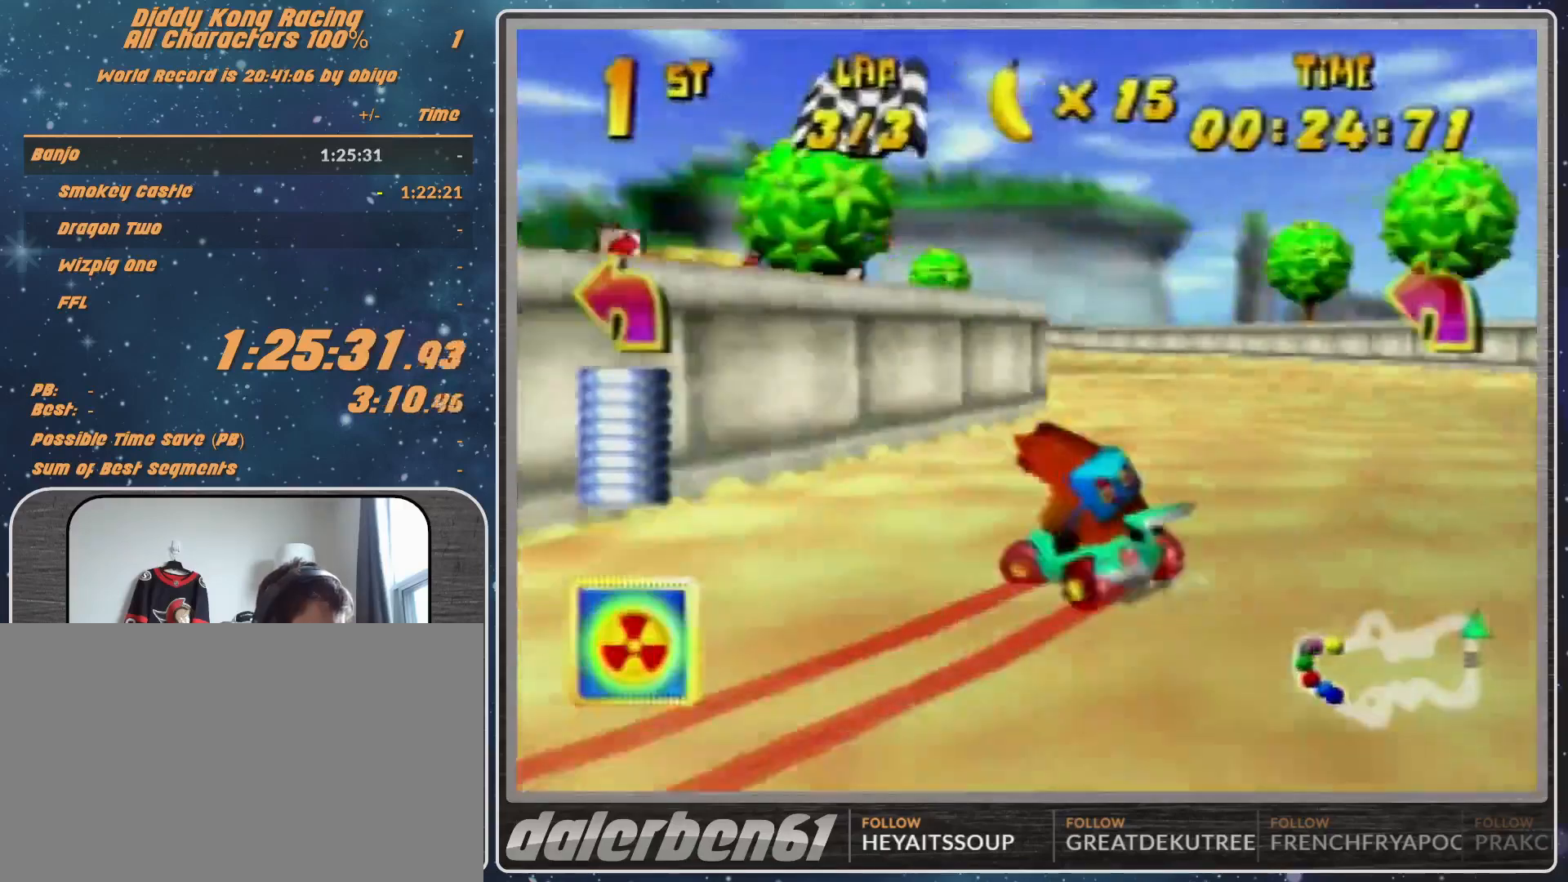
{"buttons": [], "left_stick": "up-left", "events": [[33, "left_stick", "up-left"], [67, "A", "down"], [133, "A", "up"], [233, "A", "down"], [300, "A", "up"], [400, "A", "down"], [500, "A", "up"]]}
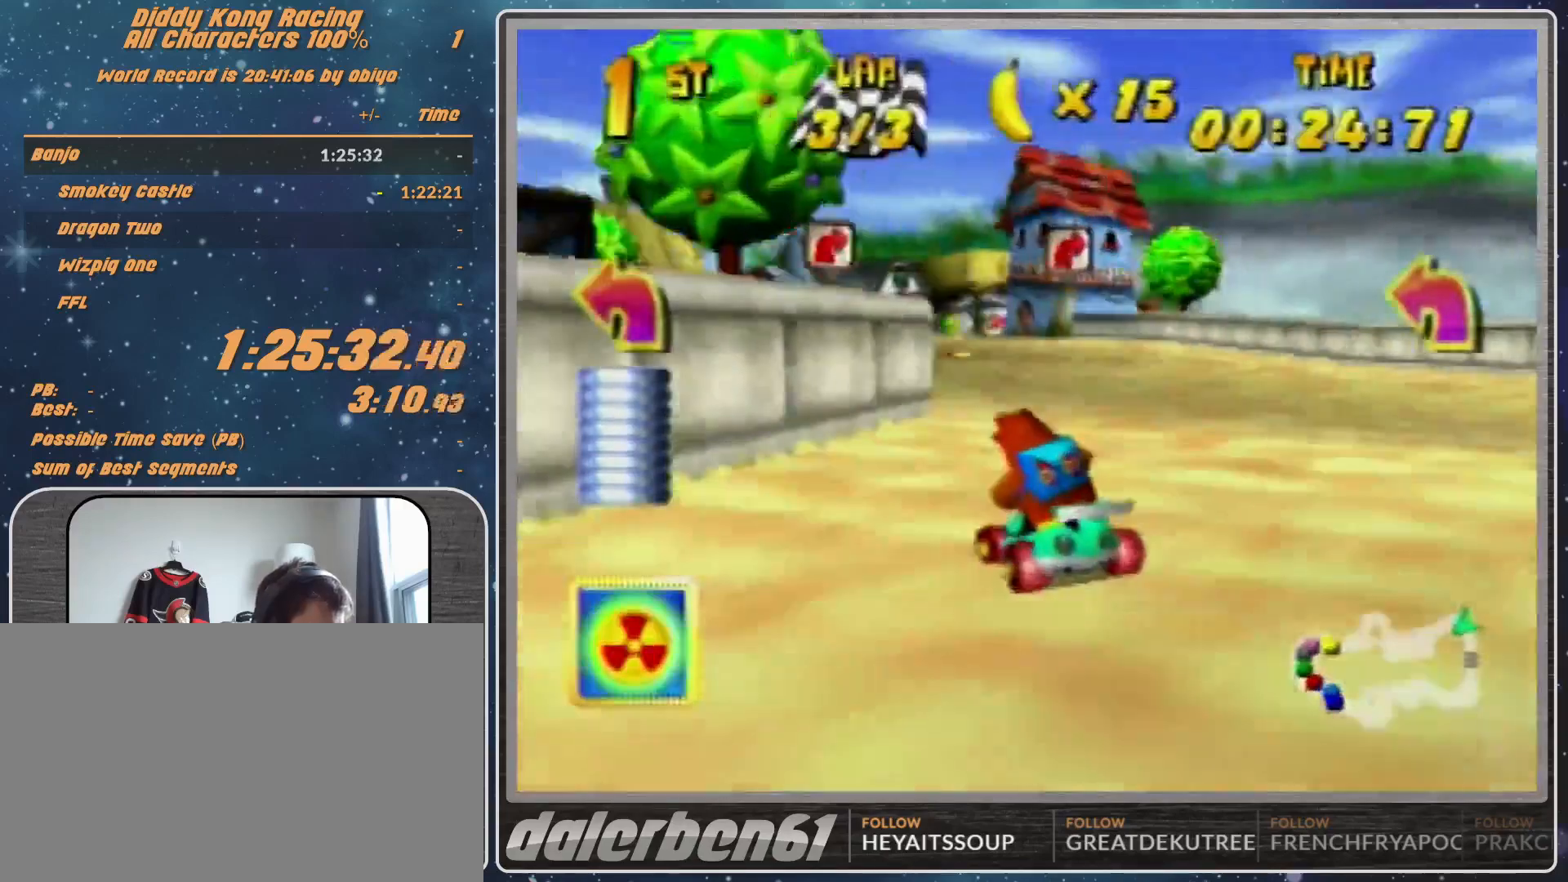
{"buttons": [], "left_stick": "center", "events": [[67, "A", "down"], [67, "R1", "down"], [133, "A", "up"], [233, "A", "down"], [300, "A", "up"], [300, "left_stick", "up-right"], [333, "R1", "up"], [400, "A", "down"], [467, "A", "up"], [500, "left_stick", "center"]]}
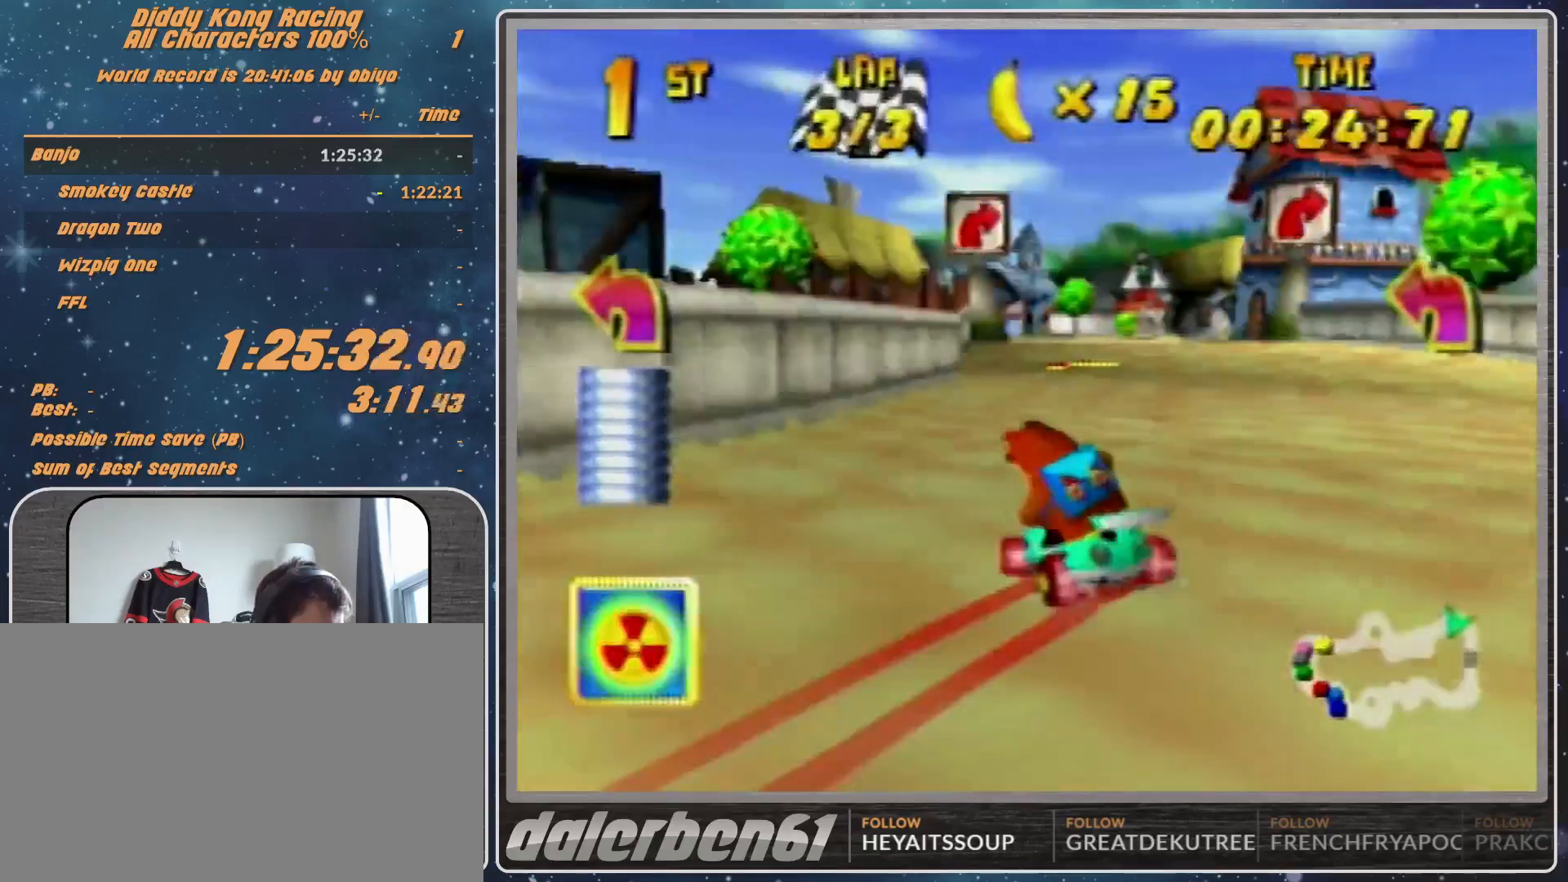
{"buttons": [], "left_stick": "right", "events": [[33, "A", "down"], [67, "A", "up"], [467, "left_stick", "right"]]}
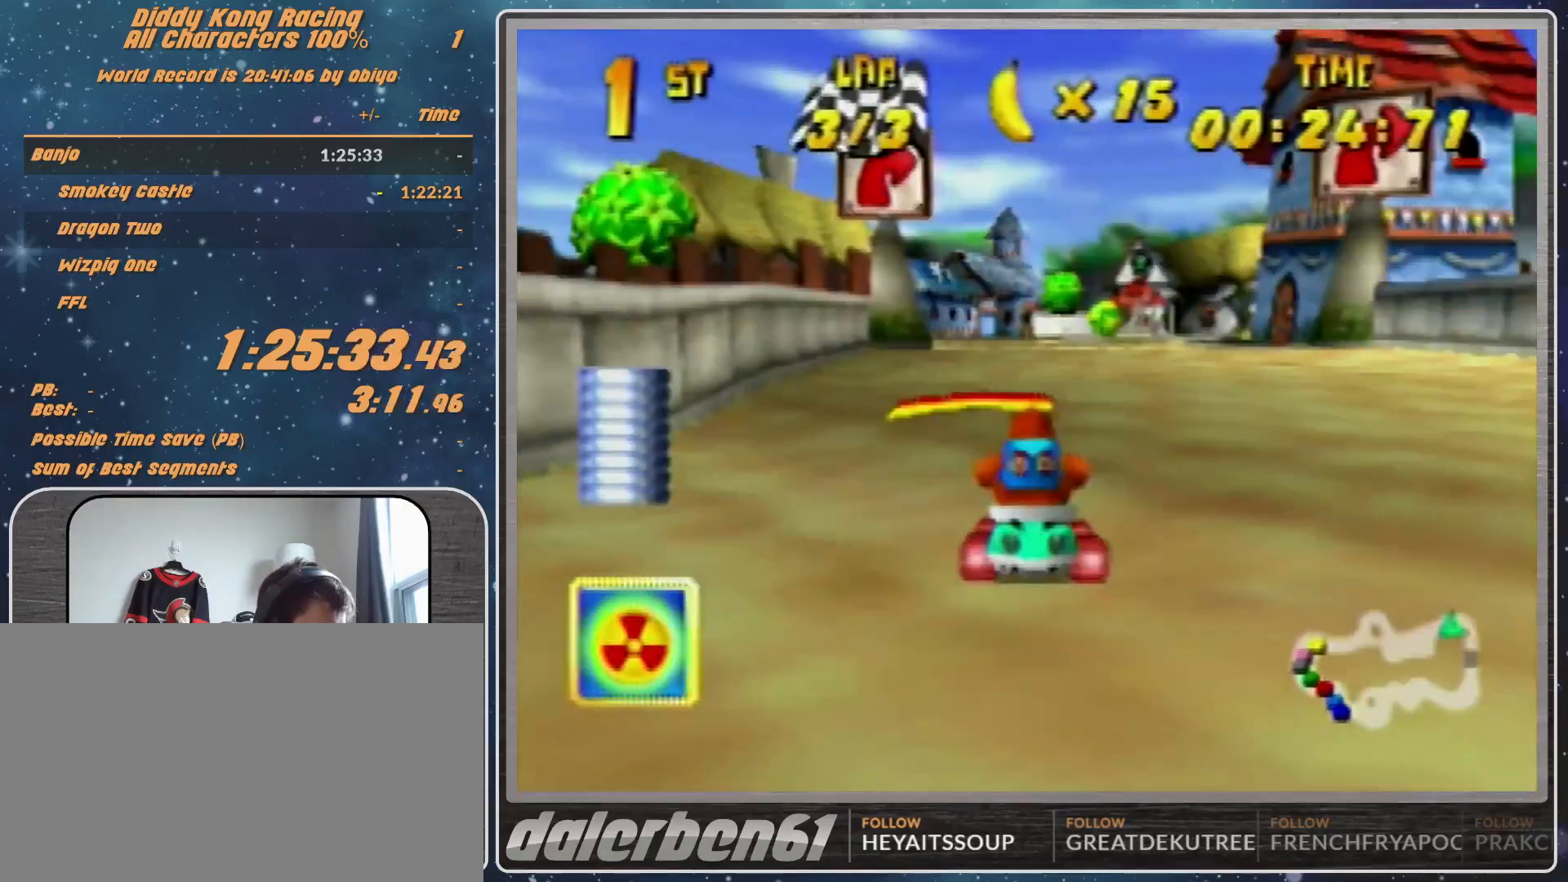
{"buttons": [], "left_stick": "center", "events": [[133, "left_stick", "center"], [233, "left_stick", "right"], [400, "left_stick", "center"]]}
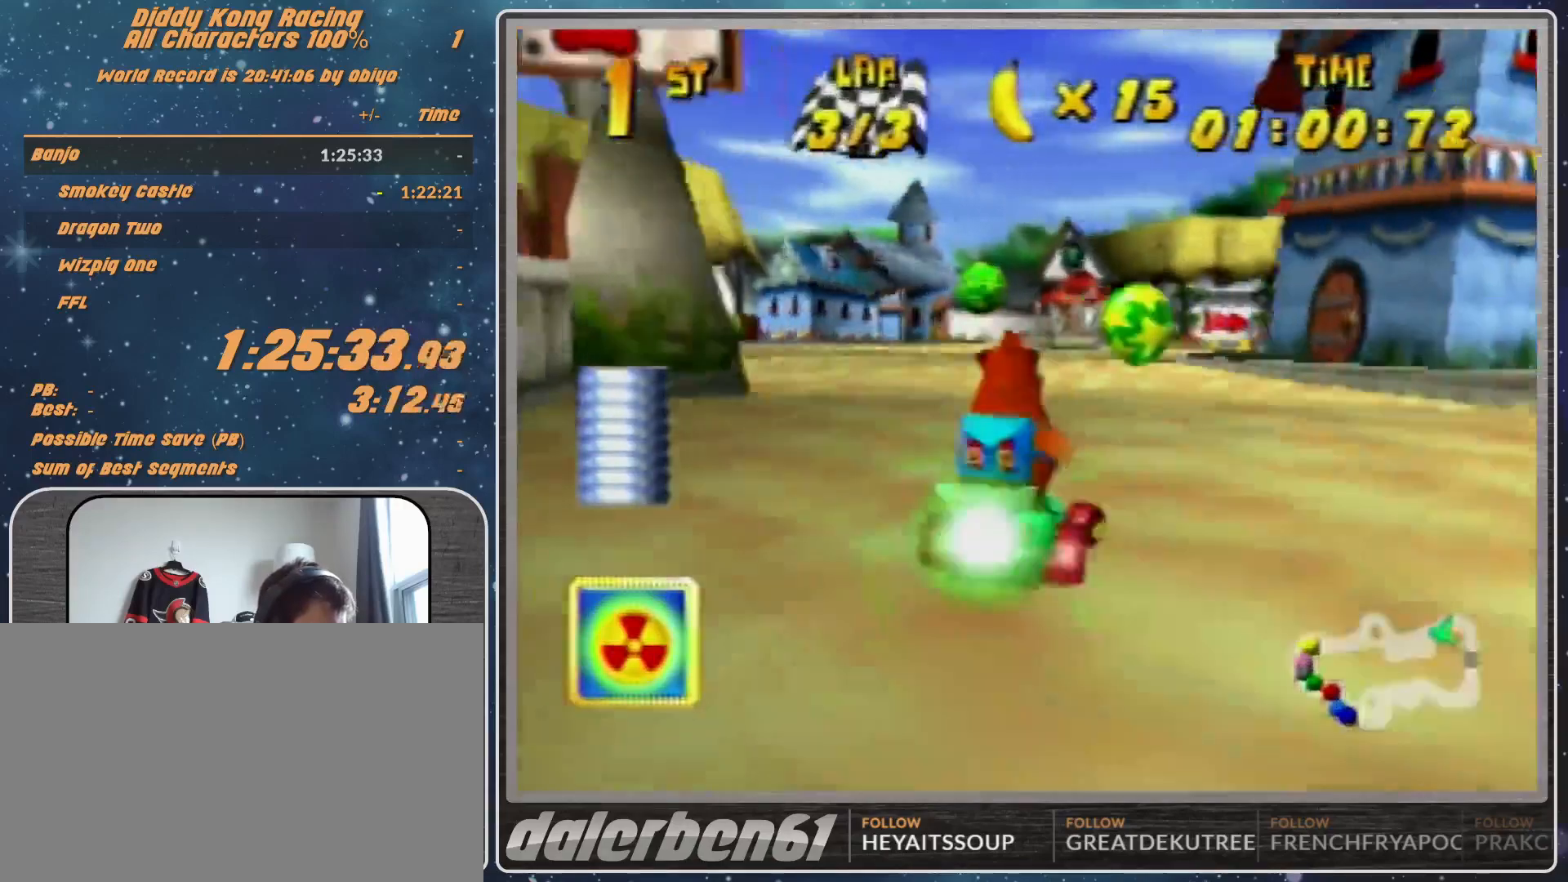
{"buttons": ["R1"], "left_stick": "up-right", "events": [[33, "left_stick", "right"], [233, "R1", "down"], [300, "left_stick", "up-right"]]}
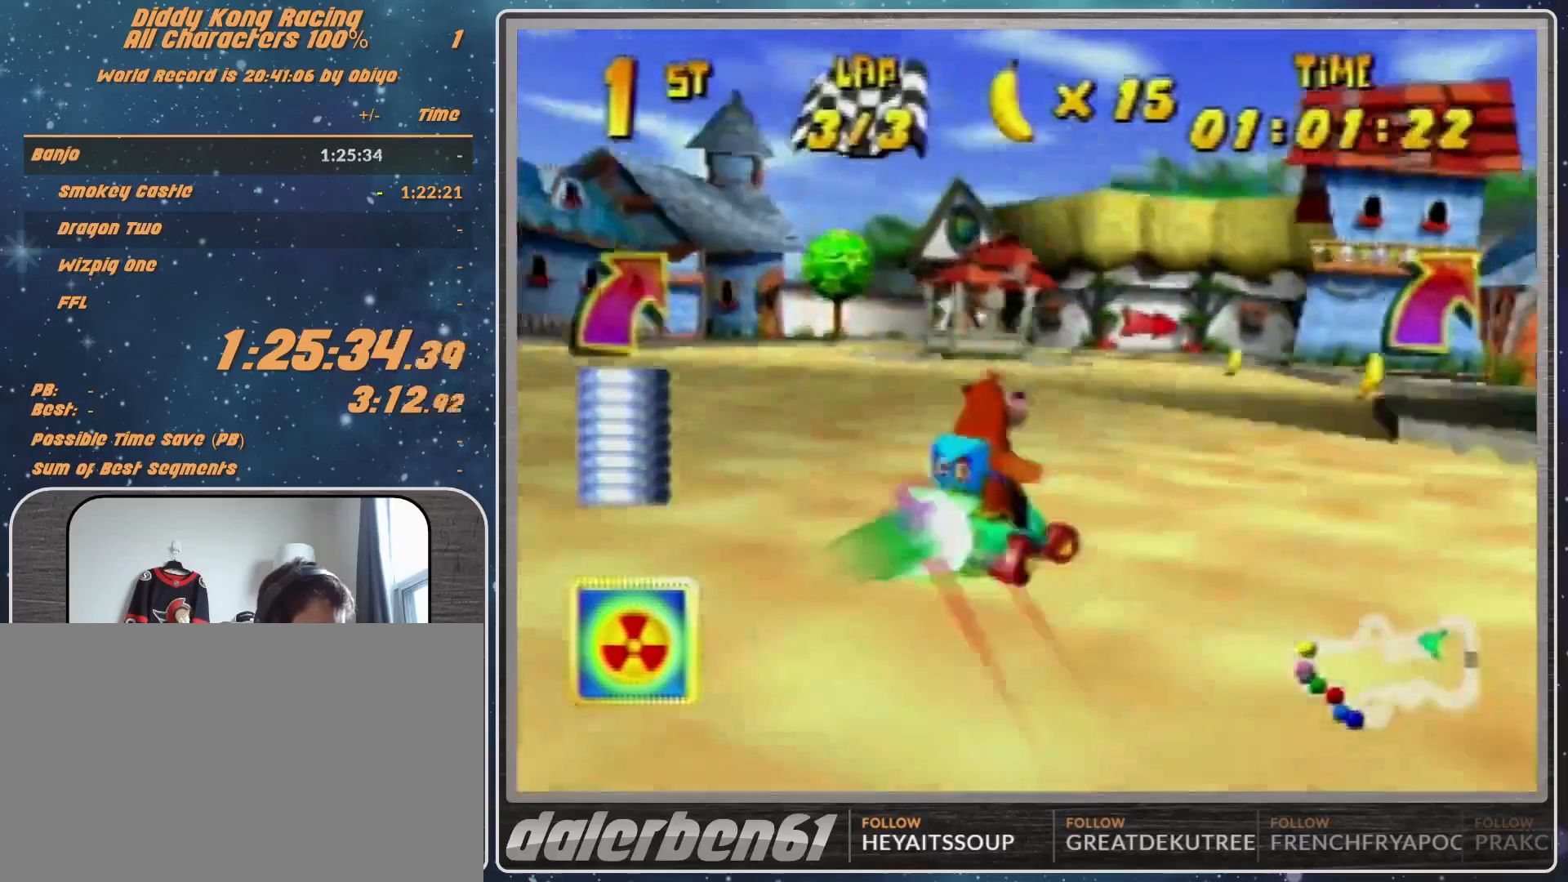
{"buttons": ["R1"], "left_stick": "up-right", "events": [[33, "A", "down"], [100, "A", "up"], [100, "left_stick", "up-left"], [200, "A", "down"], [267, "A", "up"], [300, "left_stick", "up-right"]]}
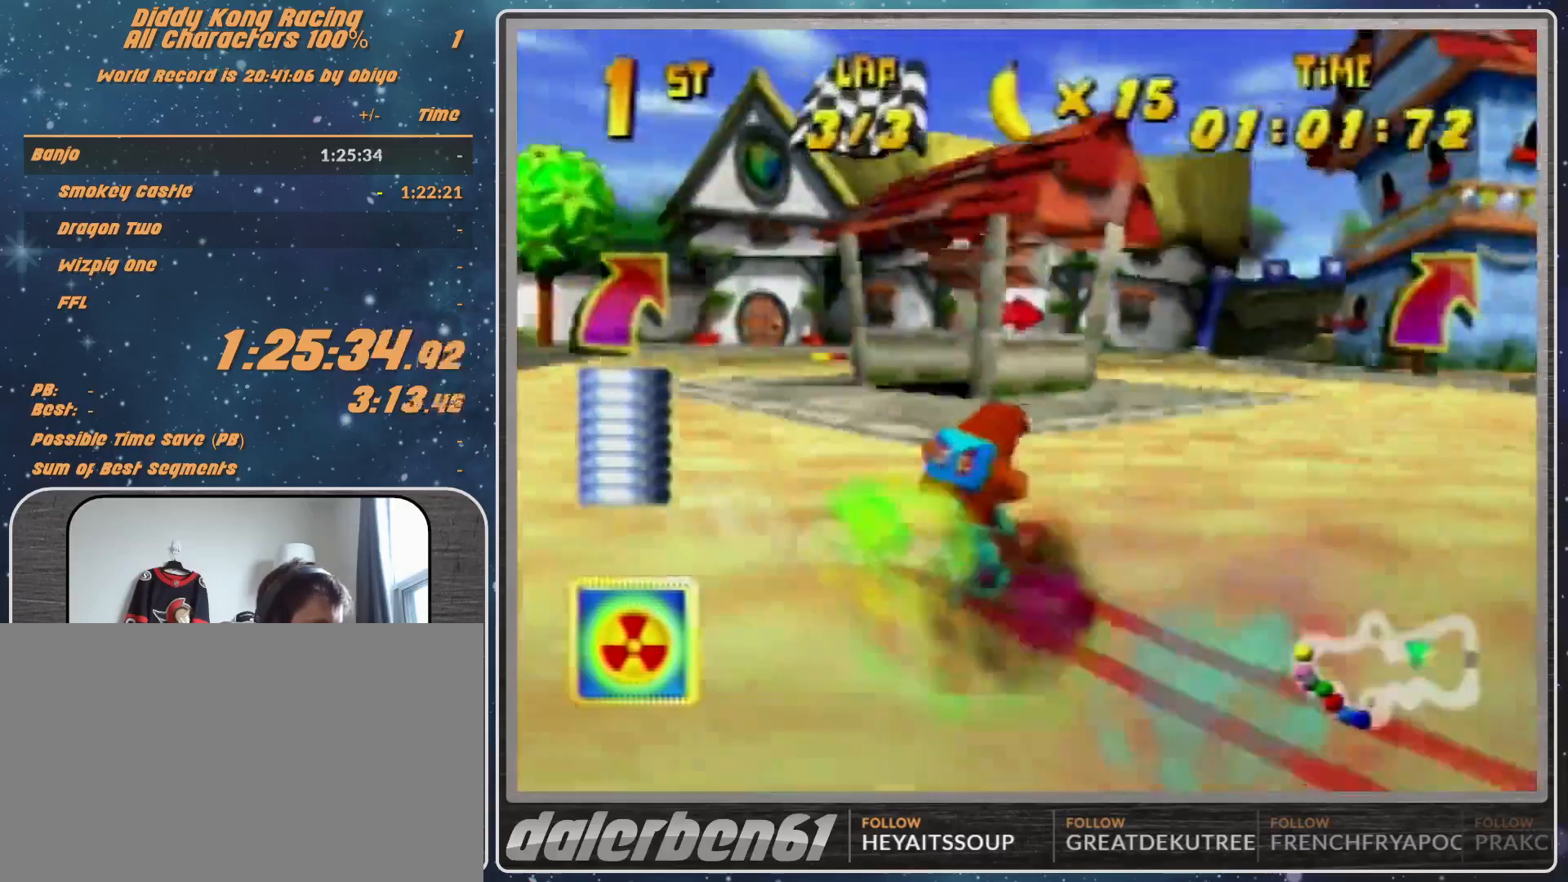
{"buttons": ["R1"], "left_stick": "up-right", "events": [[67, "A", "down"], [67, "left_stick", "up"], [100, "A", "up"], [200, "A", "down"], [200, "left_stick", "up-right"], [300, "A", "up"]]}
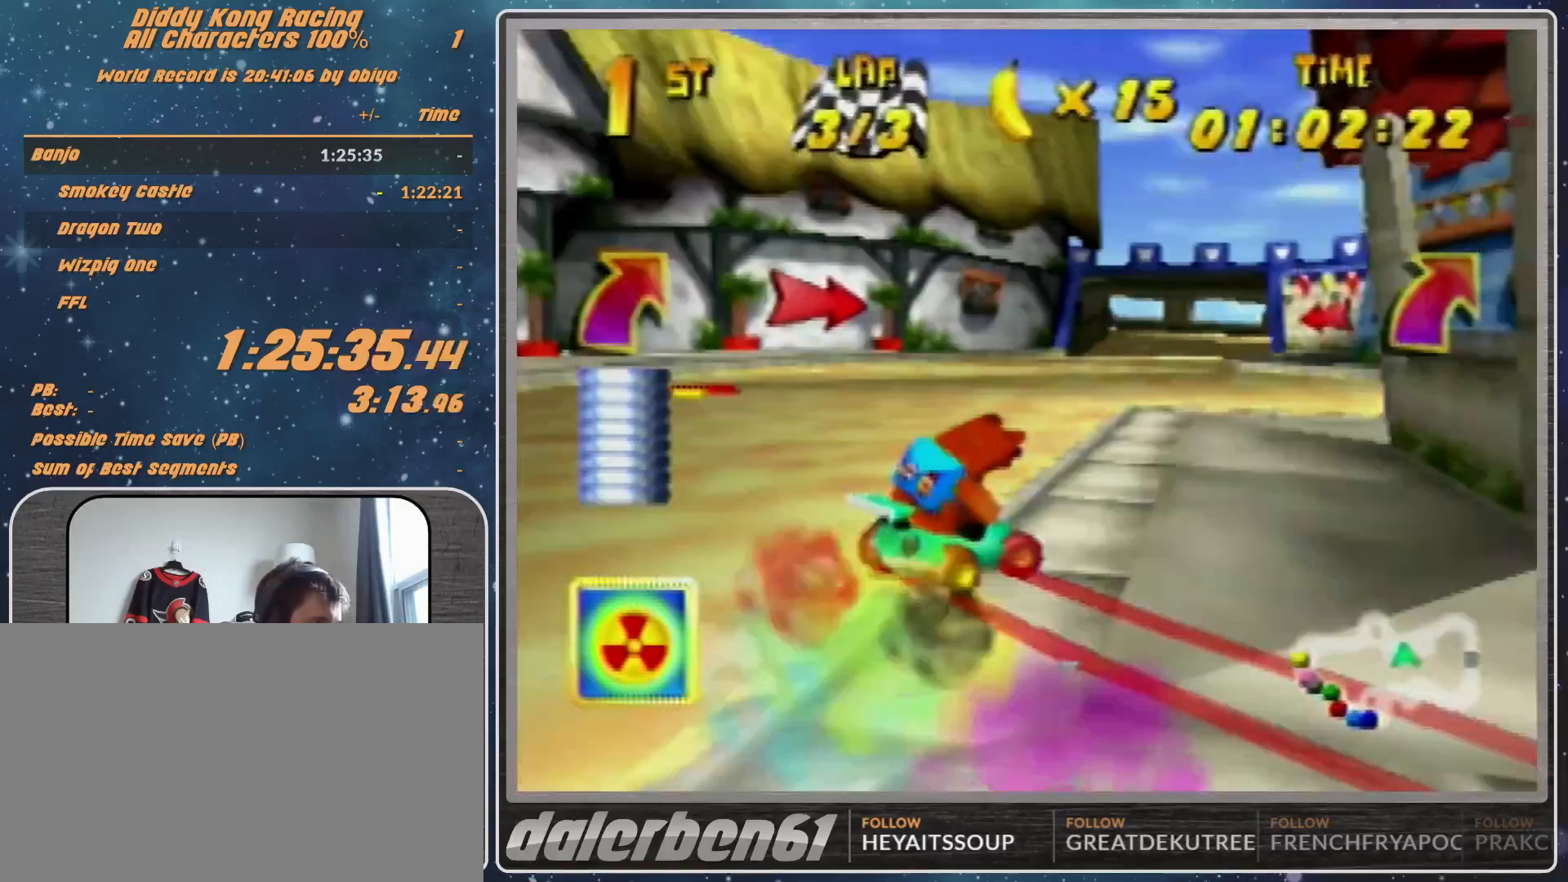
{"buttons": ["R1"], "left_stick": "left", "events": [[200, "R1", "up"], [200, "left_stick", "up-left"], [267, "left_stick", "left"], [300, "R1", "down"]]}
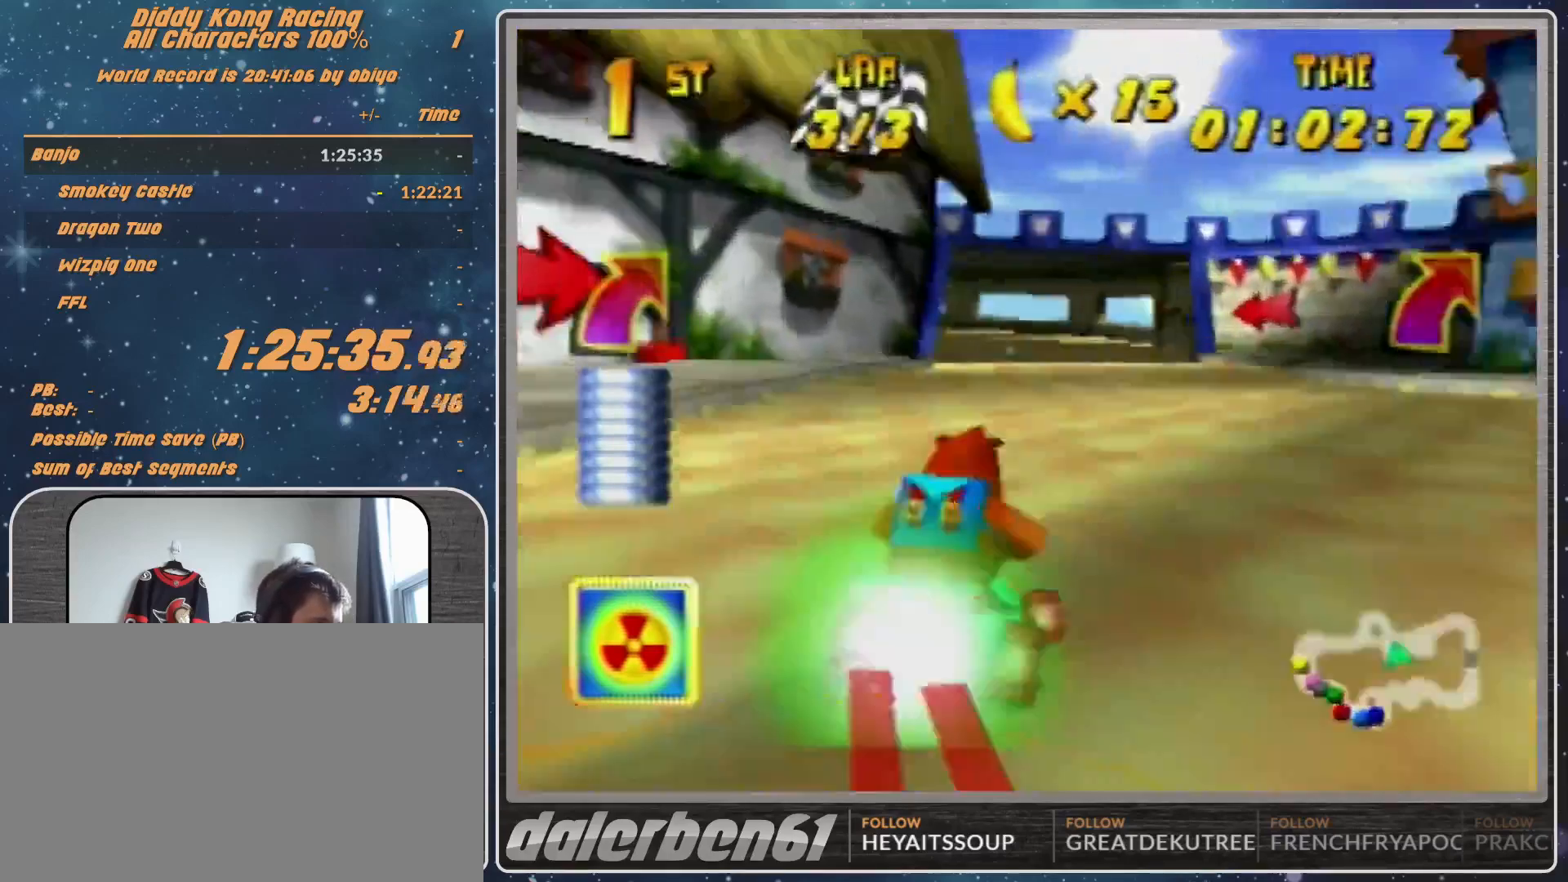
{"buttons": ["R1"], "left_stick": "left", "events": [[300, "Z", "down"], [400, "Z", "up"]]}
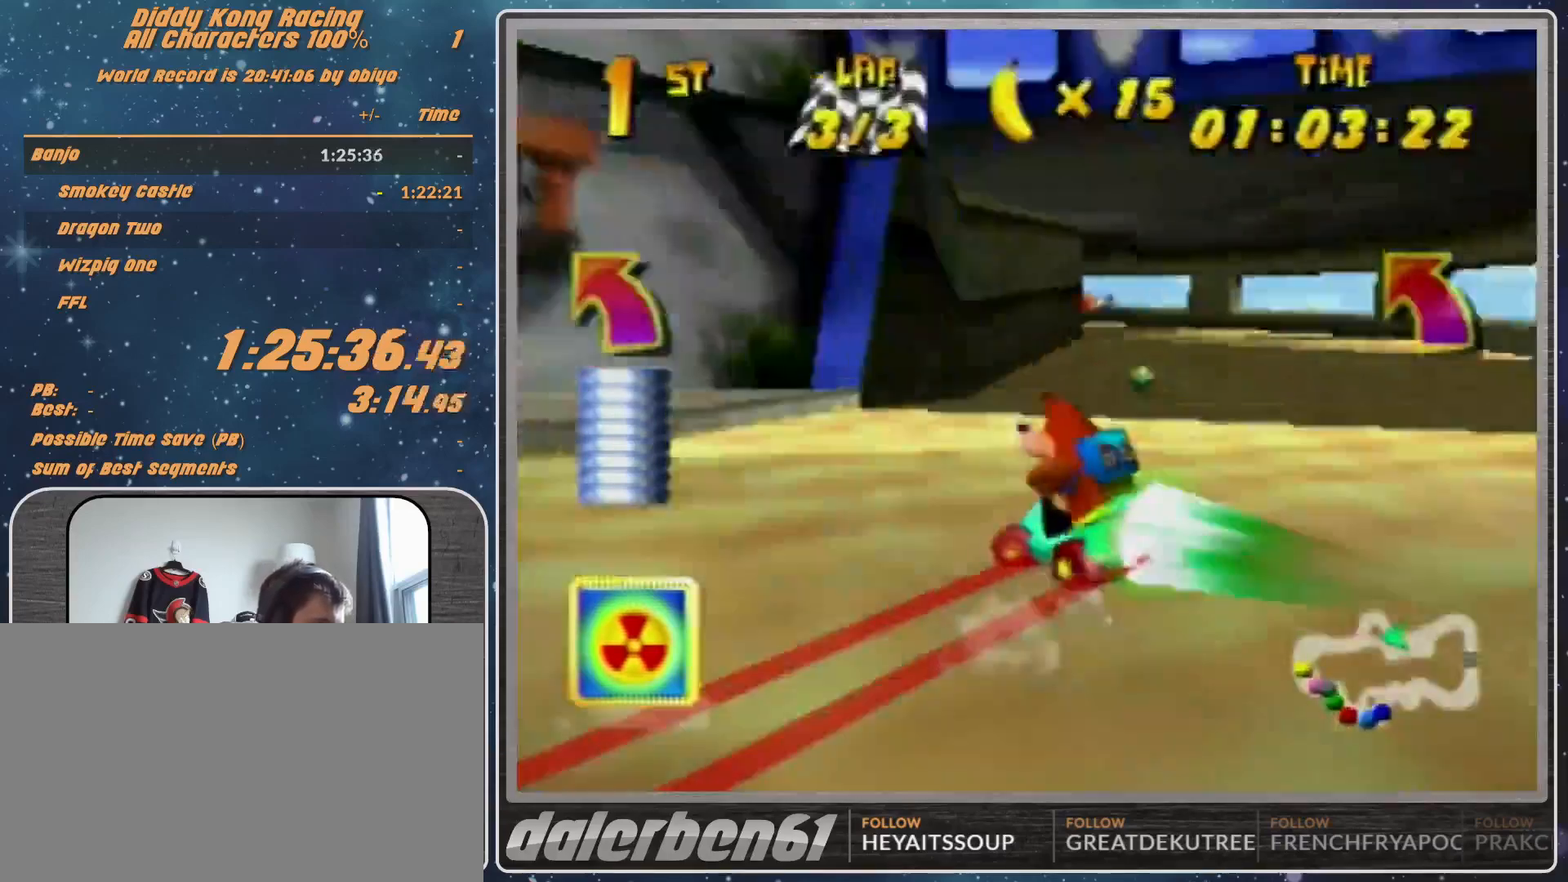
{"buttons": ["B", "R1"], "left_stick": "left", "events": [[467, "B", "down"]]}
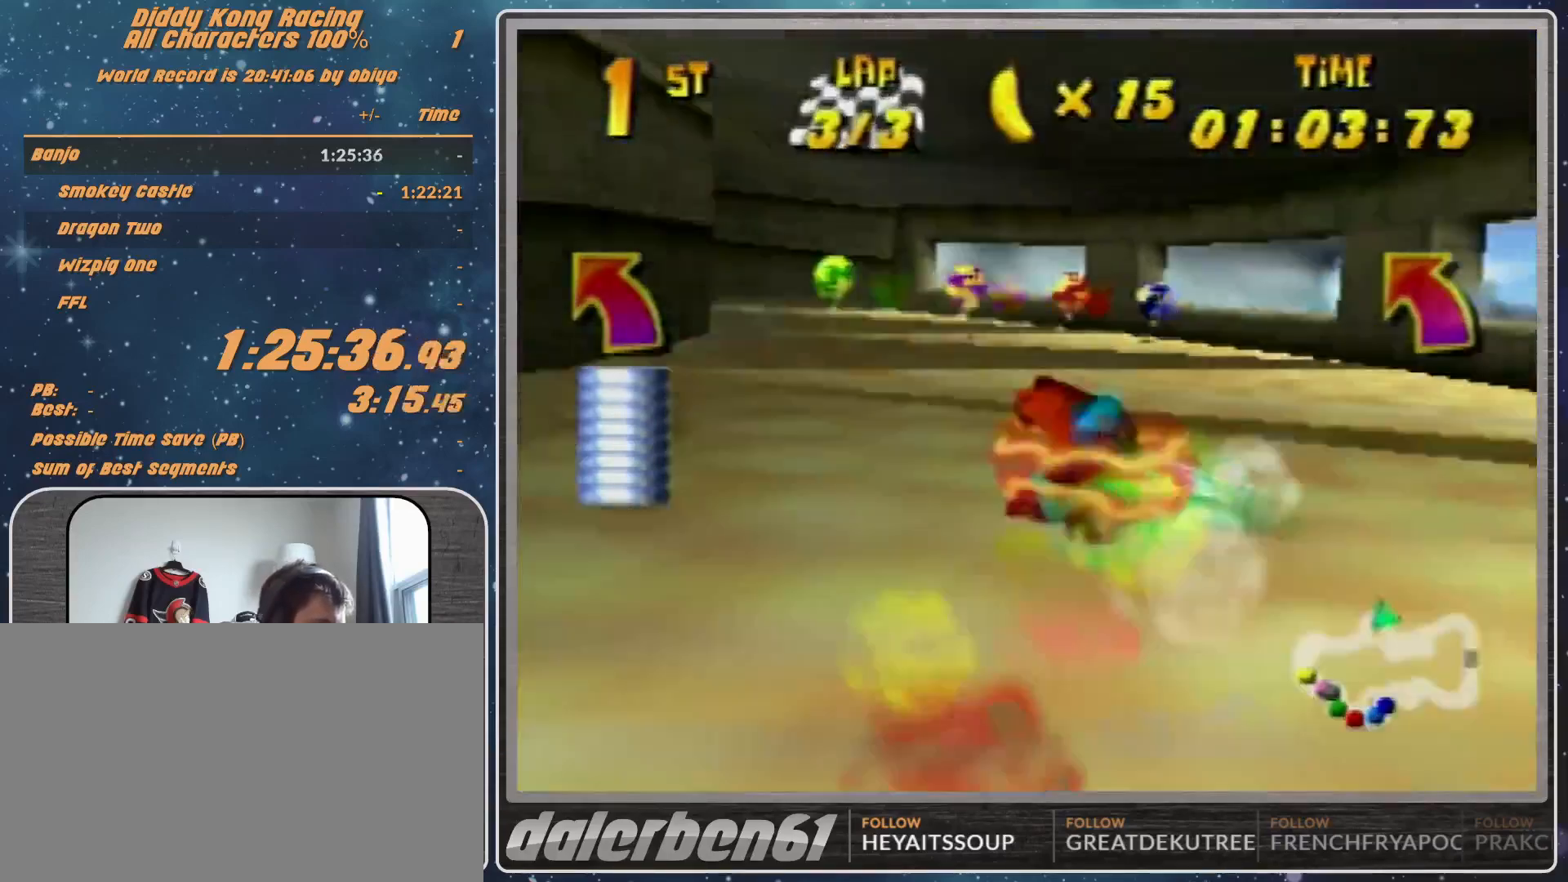
{"buttons": [], "left_stick": "right", "events": [[300, "B", "up"], [300, "R1", "up"], [367, "left_stick", "right"]]}
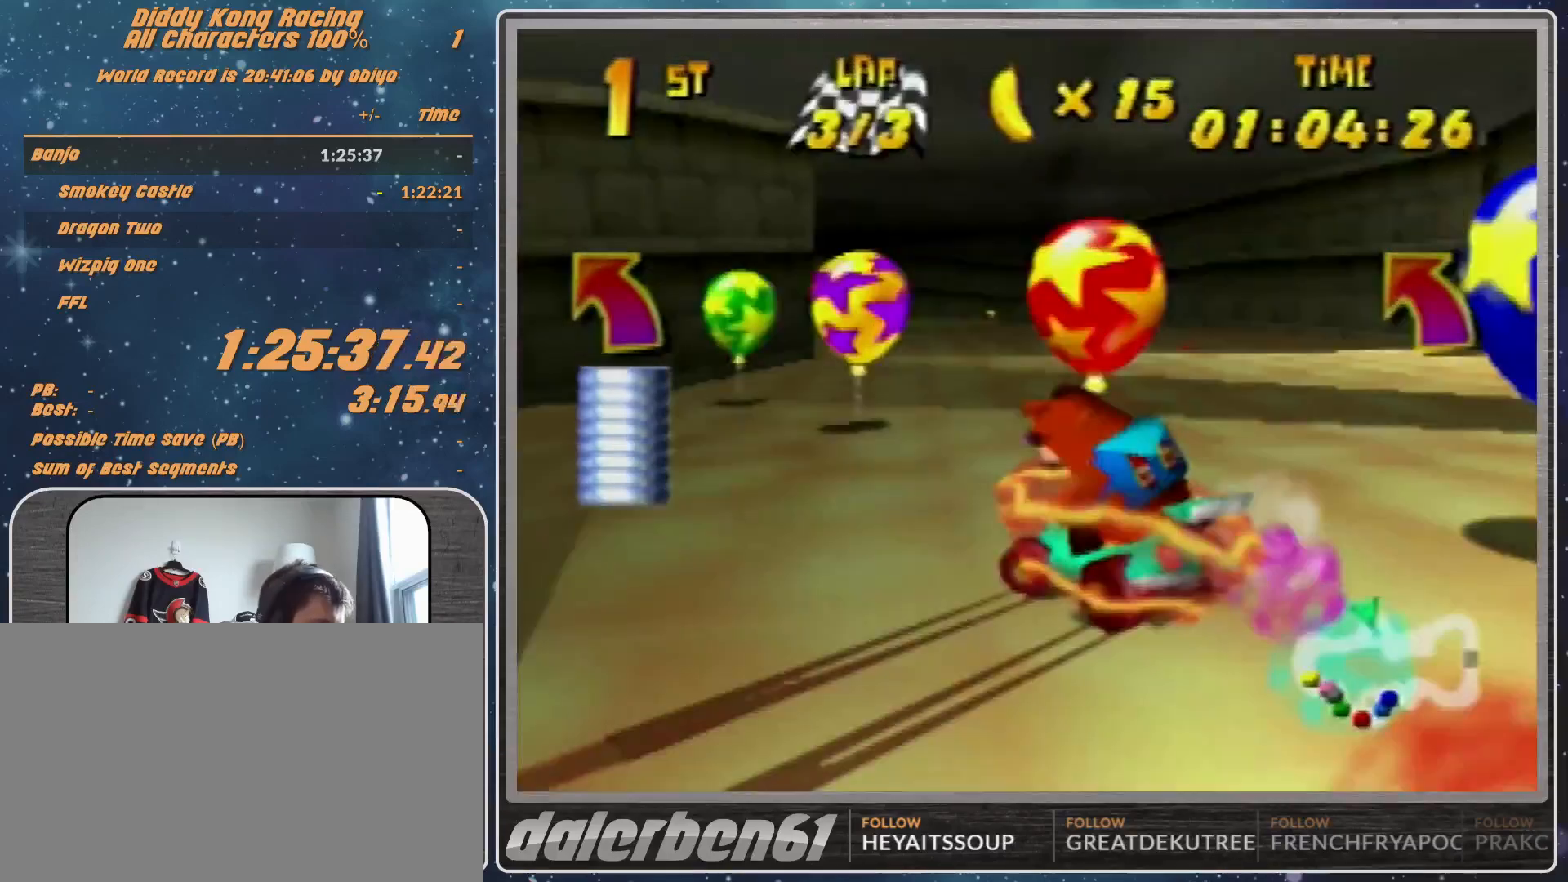
{"buttons": ["R1"], "left_stick": "up-right", "events": [[33, "A", "down"], [33, "R1", "down"], [100, "A", "up"], [200, "A", "down"], [200, "left_stick", "up-right"], [267, "A", "up"], [333, "A", "down"], [433, "A", "up"]]}
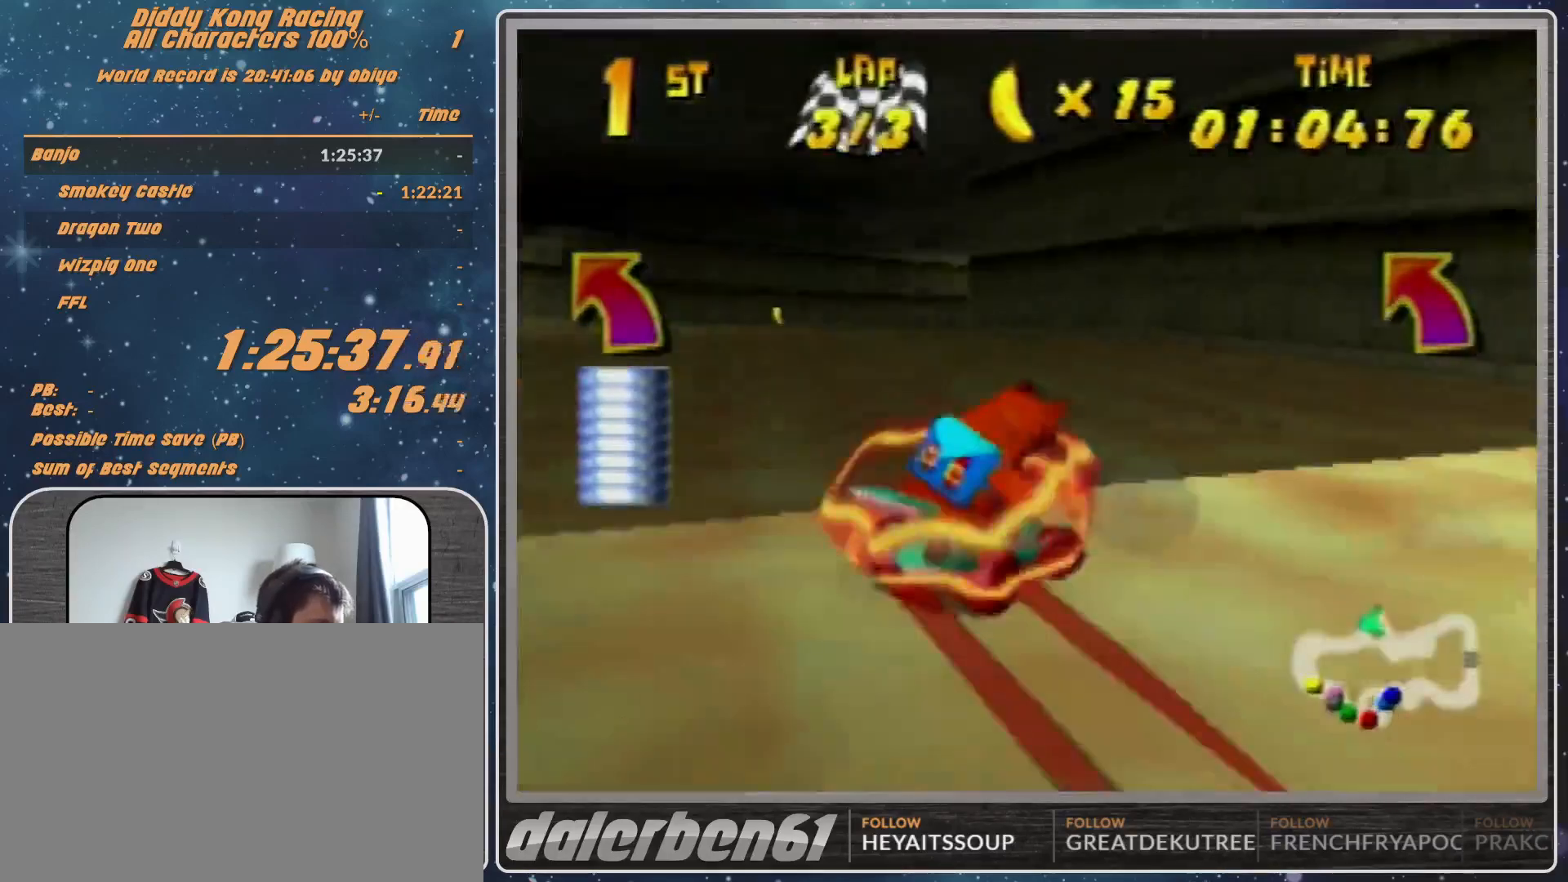
{"buttons": ["R1"], "left_stick": "up-right", "events": [[33, "A", "down"], [100, "A", "up"], [167, "A", "down"], [300, "A", "up"], [400, "A", "down"], [433, "A", "up"]]}
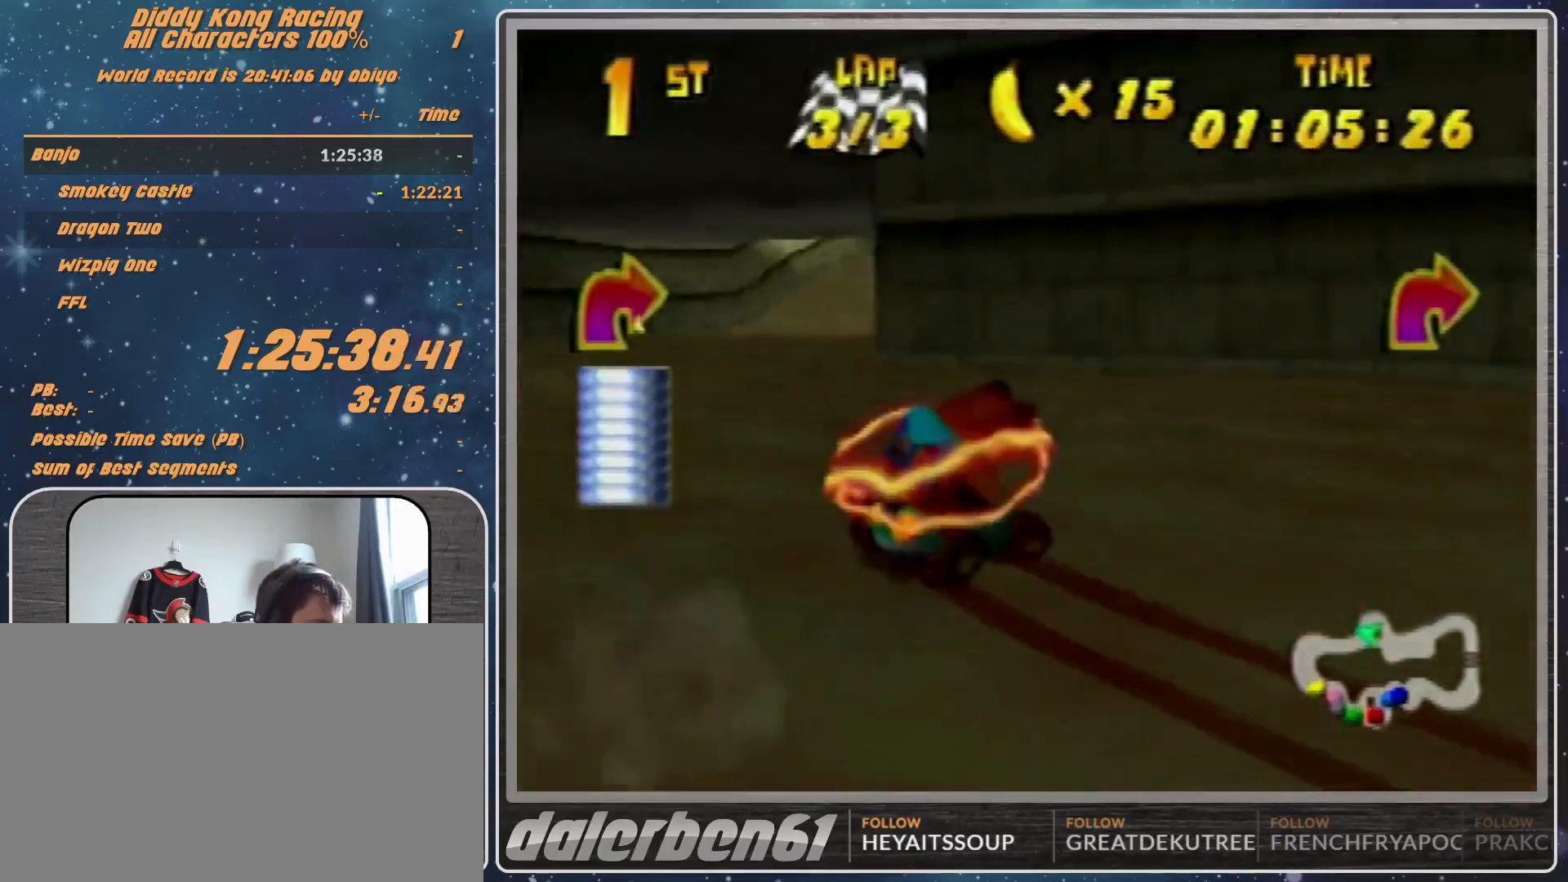
{"buttons": ["R1"], "left_stick": "up-left", "events": [[33, "A", "down"], [100, "left_stick", "up-left"], [133, "A", "up"], [233, "A", "down"], [467, "A", "up"]]}
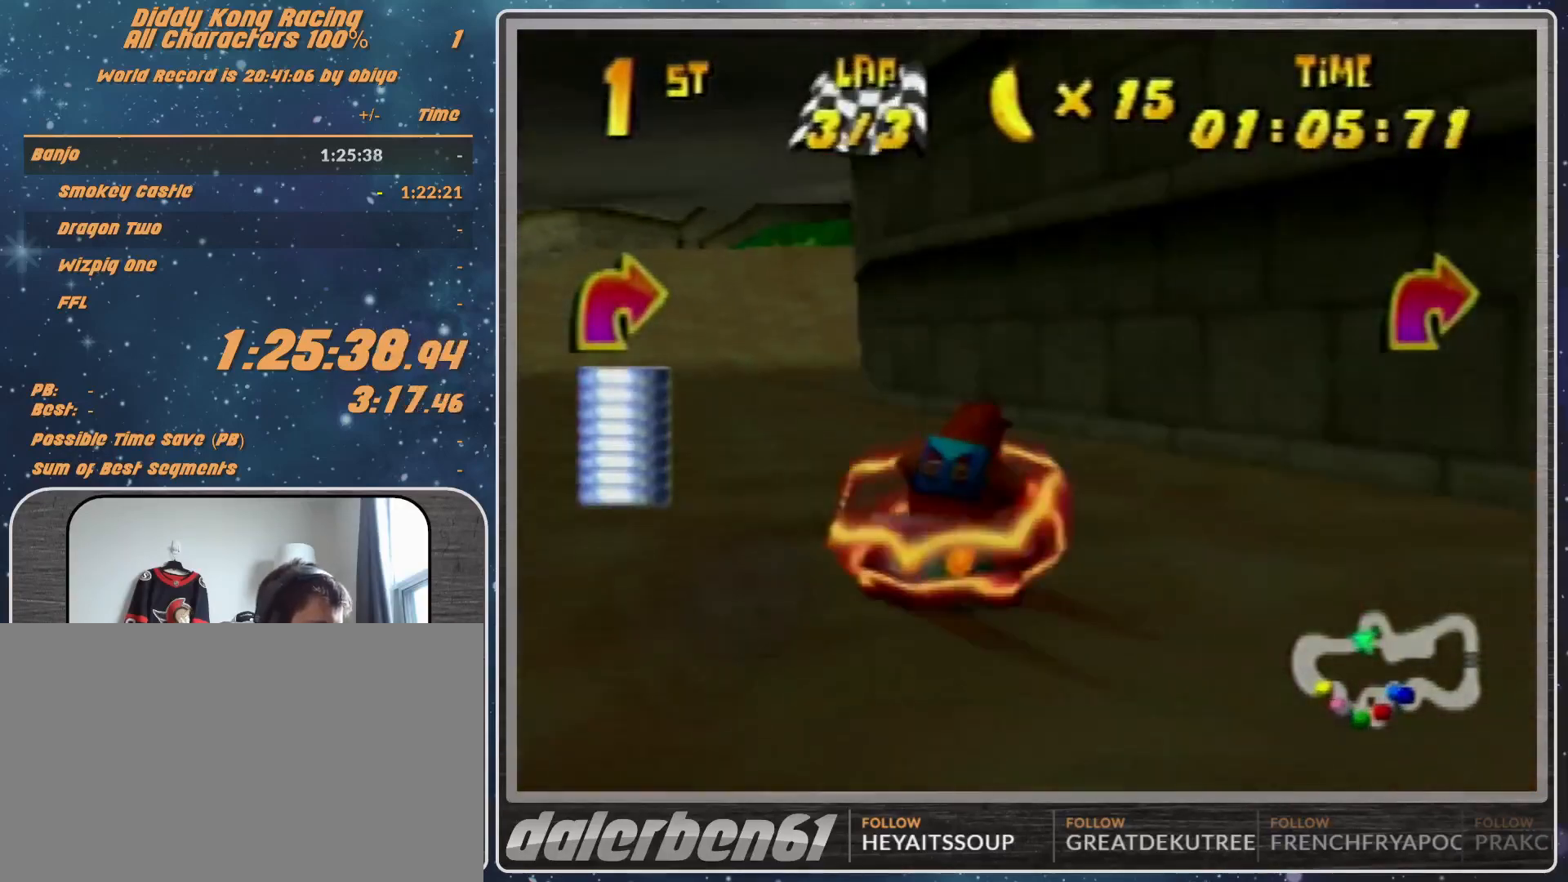
{"buttons": [], "left_stick": "up-left", "events": [[67, "A", "down"], [133, "A", "up"], [233, "A", "down"], [233, "R1", "up"], [300, "A", "up"], [400, "A", "down"], [500, "A", "up"]]}
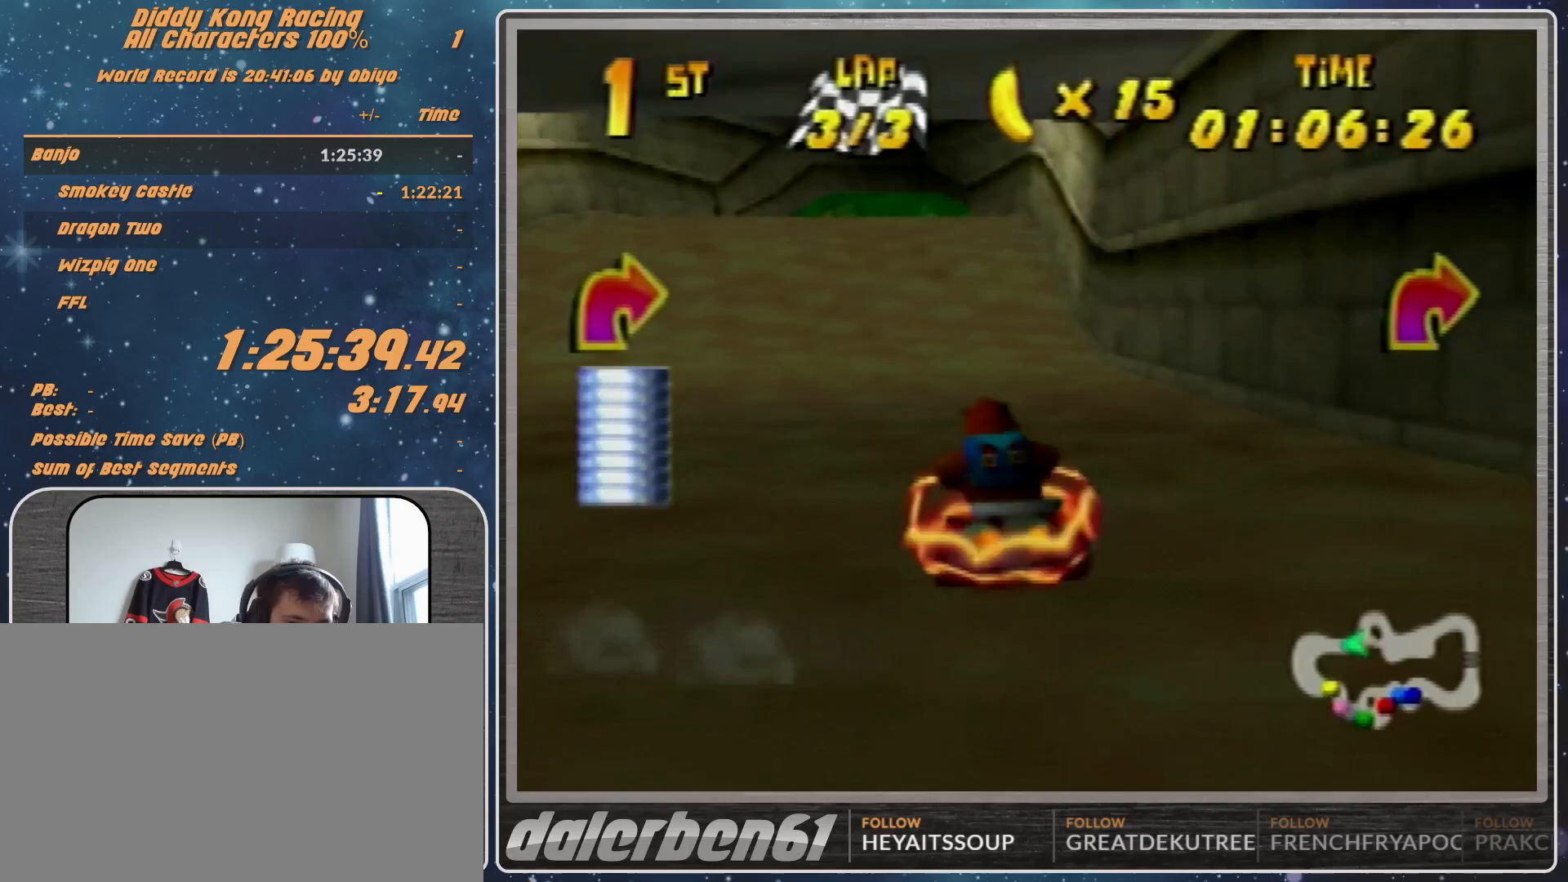
{"buttons": ["R1"], "left_stick": "up-left", "events": [[33, "A", "down"], [100, "A", "up"], [167, "R1", "down"], [200, "A", "down"], [300, "A", "up"], [367, "A", "down"], [467, "A", "up"]]}
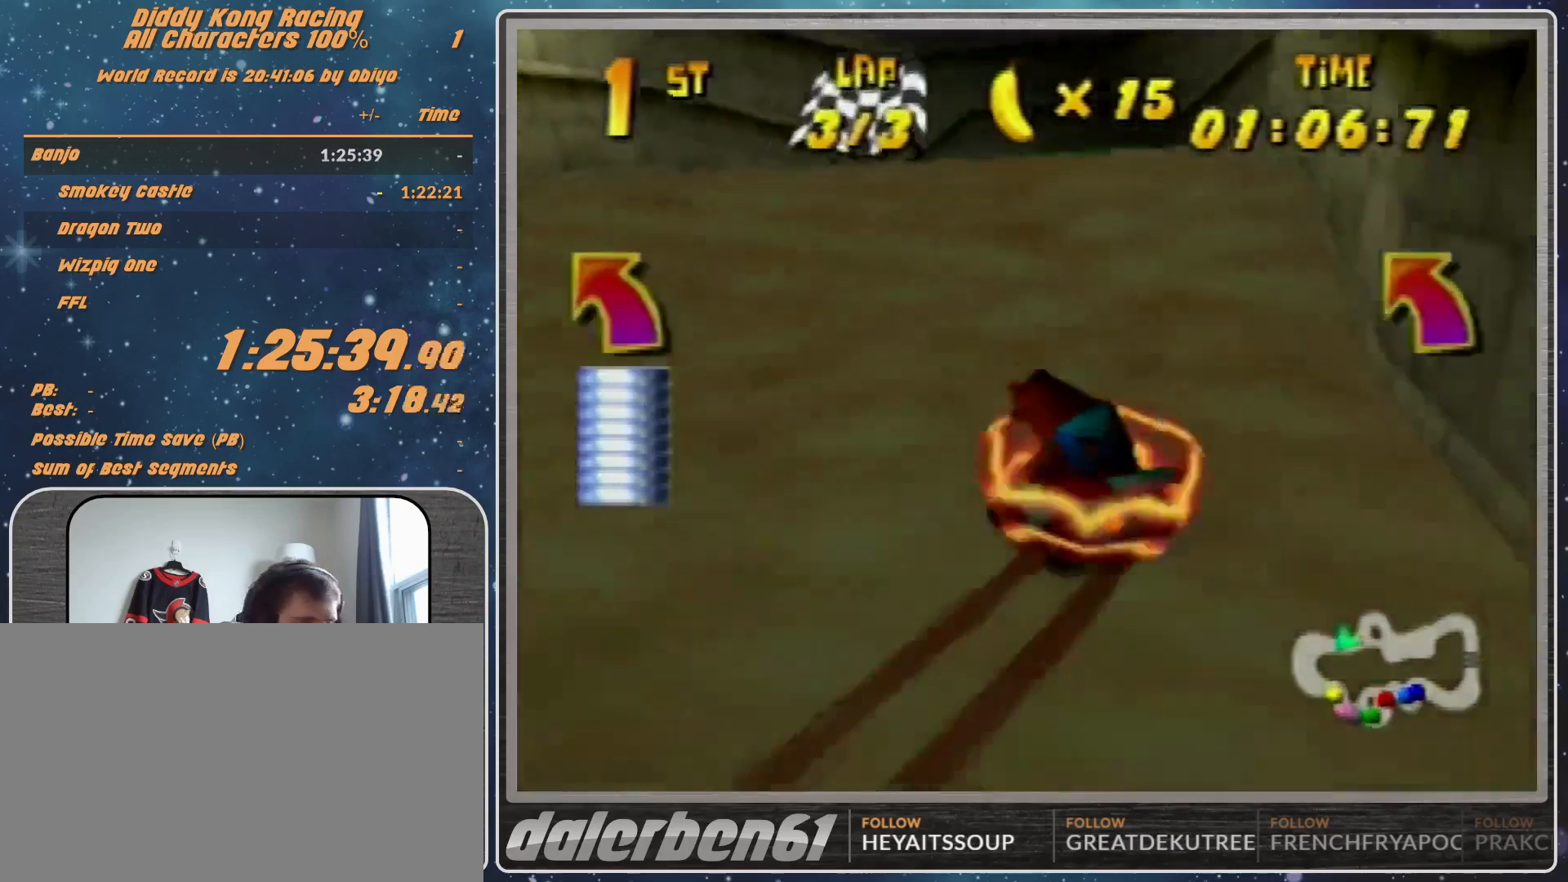
{"buttons": [], "left_stick": "up-right", "events": [[33, "A", "down"], [133, "A", "up"], [167, "left_stick", "up-right"], [233, "A", "down"], [233, "R1", "up"], [267, "A", "up"], [400, "A", "down"], [433, "A", "up"]]}
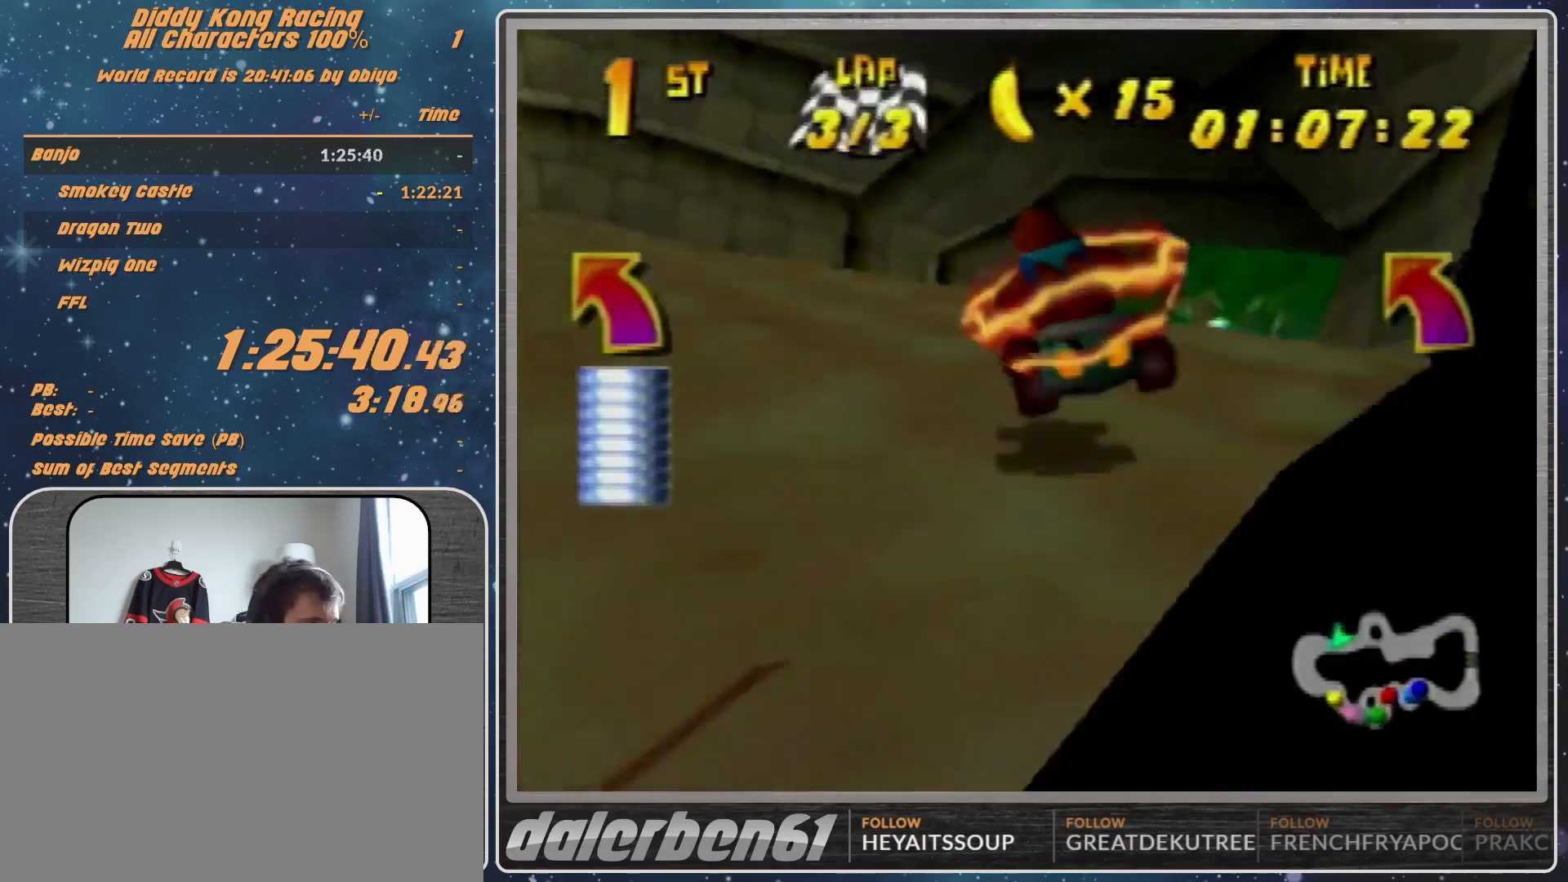
{"buttons": ["R1"], "left_stick": "up-right", "events": [[67, "left_stick", "center"], [200, "left_stick", "up-left"], [233, "A", "down"], [233, "R1", "down"], [333, "A", "up"], [400, "A", "down"], [433, "A", "up"], [500, "left_stick", "up-right"]]}
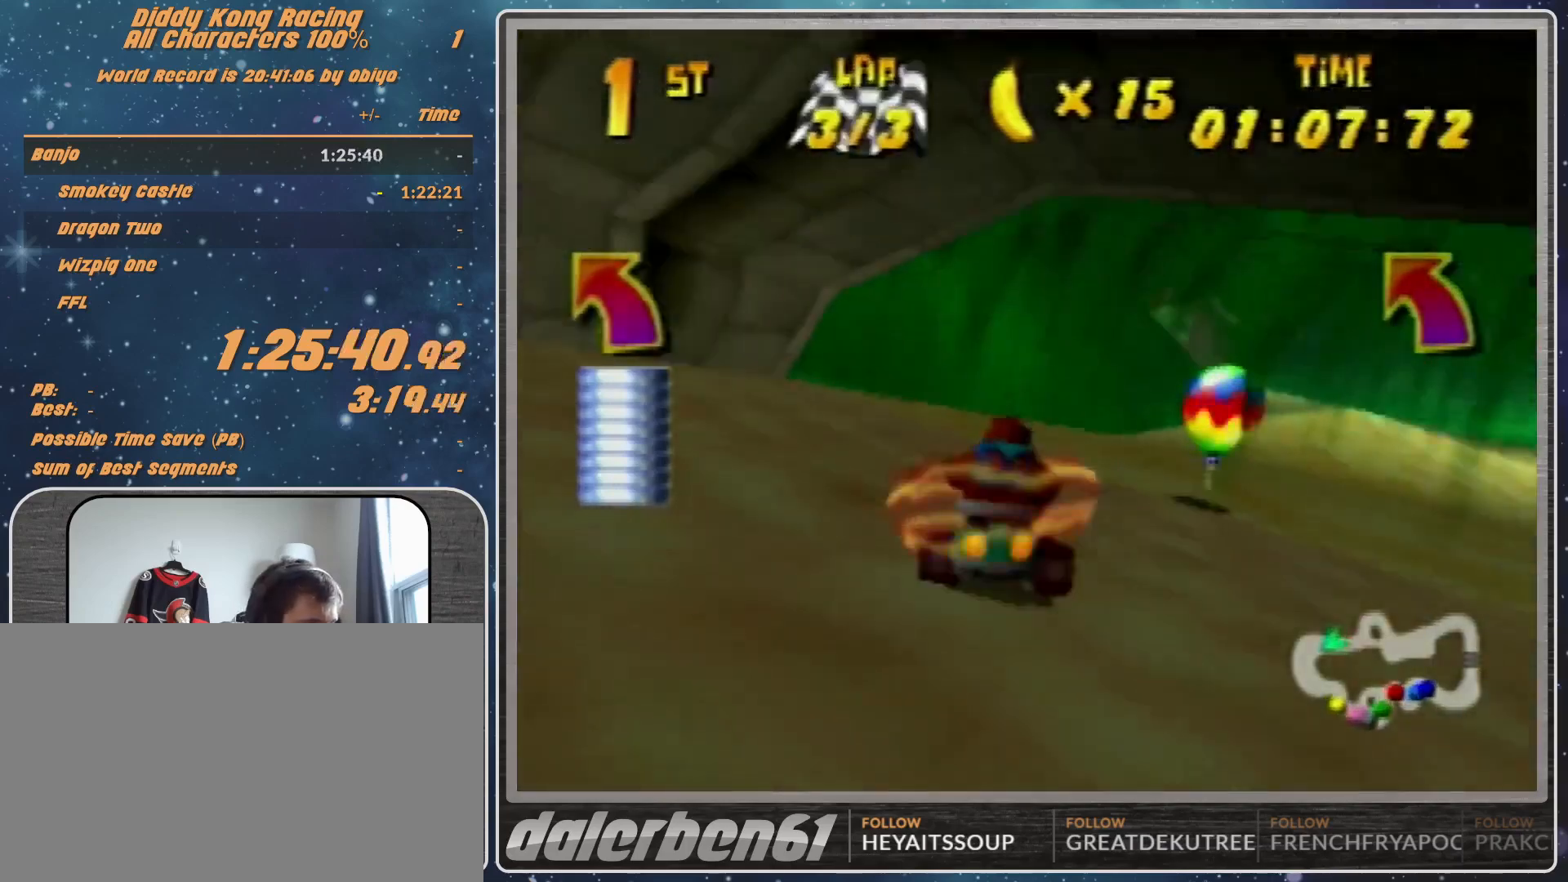
{"buttons": ["R1"], "left_stick": "up", "events": [[67, "A", "down"], [167, "A", "up"], [233, "A", "down"], [300, "A", "up"], [433, "left_stick", "up"]]}
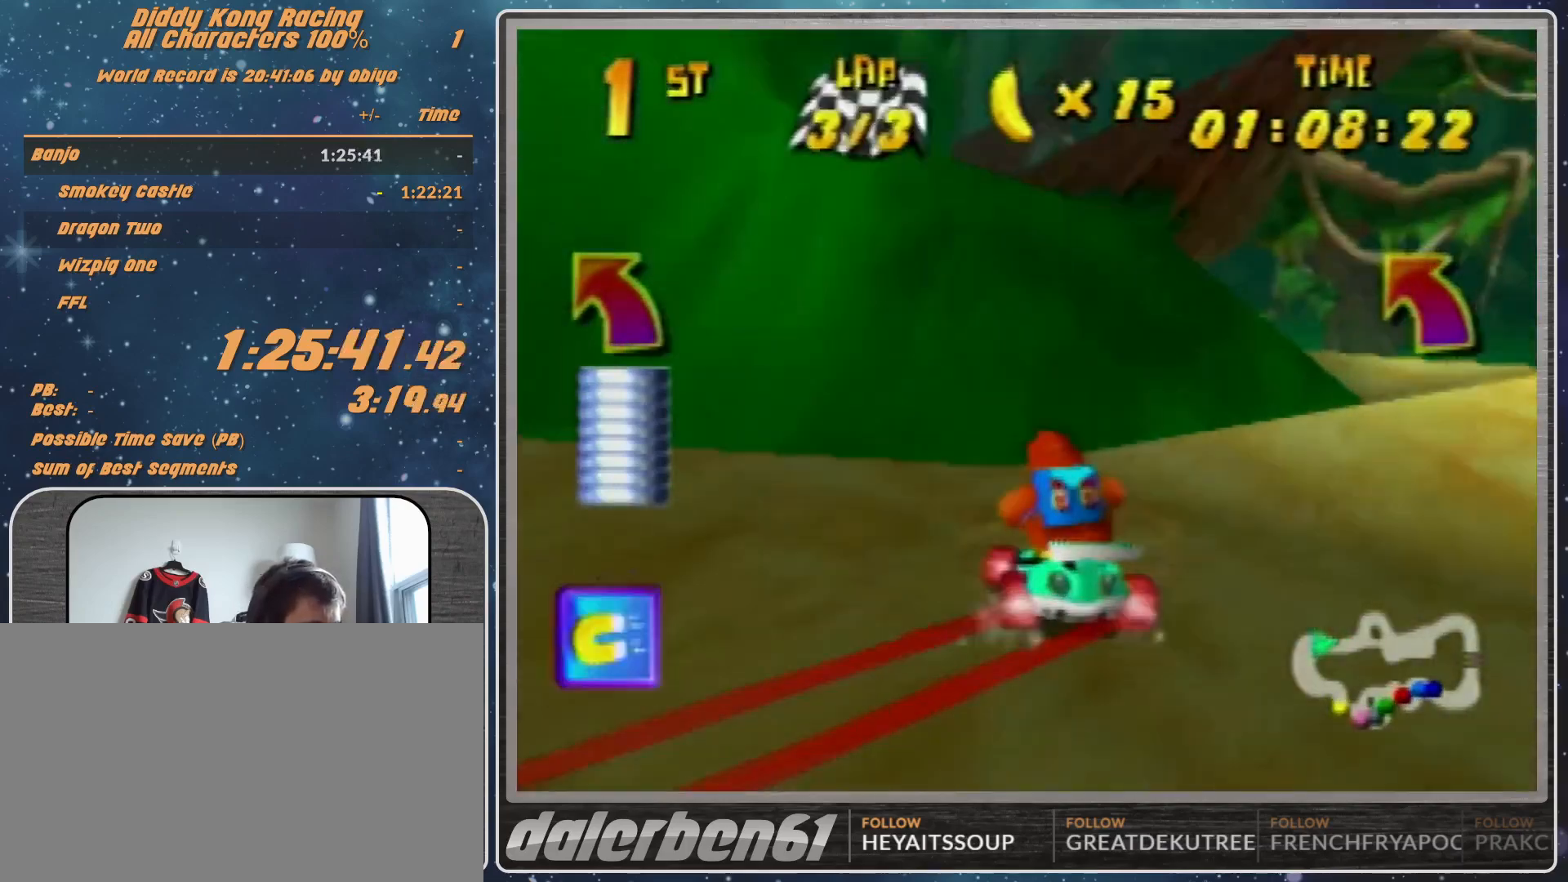
{"buttons": [], "left_stick": "up-left", "events": [[67, "left_stick", "up-left"], [100, "A", "down"], [167, "A", "up"], [233, "A", "down"], [300, "A", "up"], [333, "R1", "up"], [400, "A", "down"], [467, "A", "up"]]}
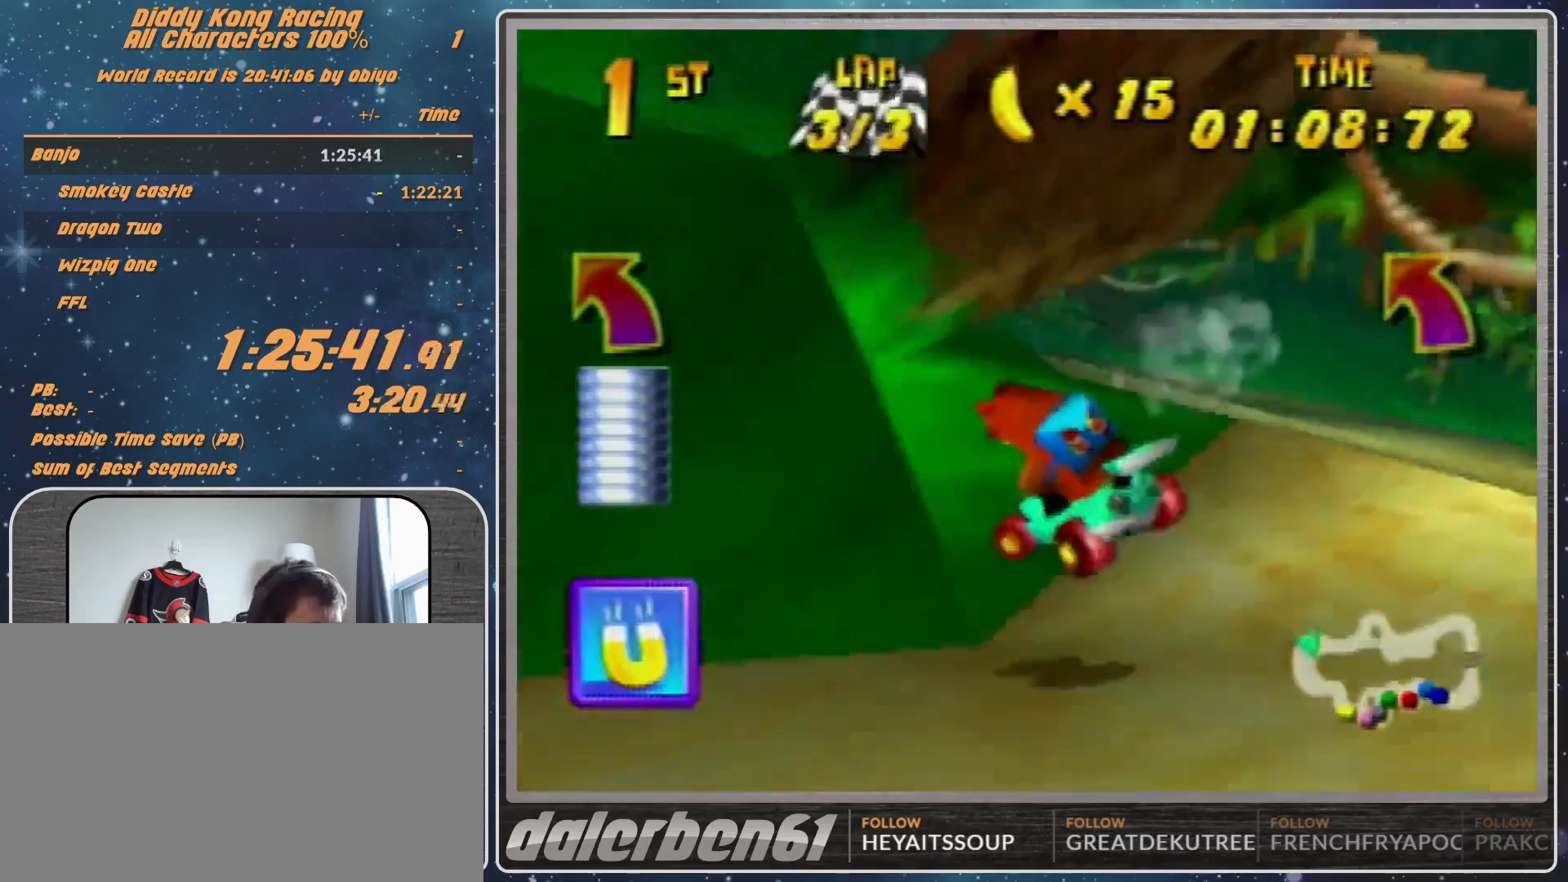
{"buttons": [], "left_stick": "up-left", "events": [[100, "A", "down"], [100, "R1", "down"], [167, "A", "up"], [167, "R1", "up"], [400, "A", "down"], [433, "A", "up"]]}
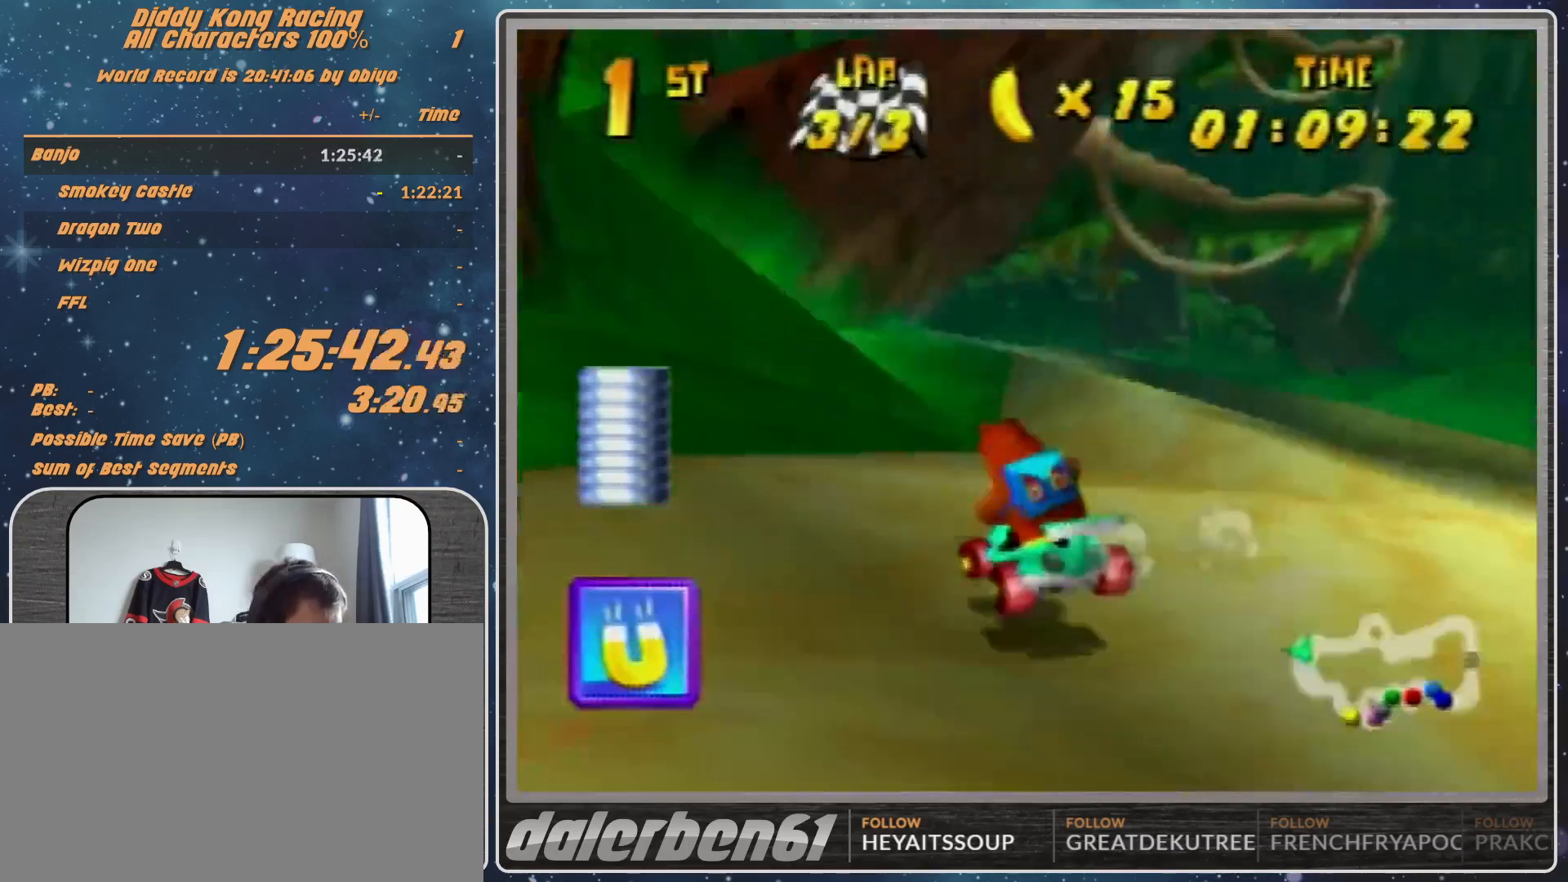
{"buttons": [], "left_stick": "up-left", "events": [[33, "A", "down"], [100, "A", "up"], [167, "A", "down"], [267, "A", "up"], [400, "A", "down"], [433, "A", "up"]]}
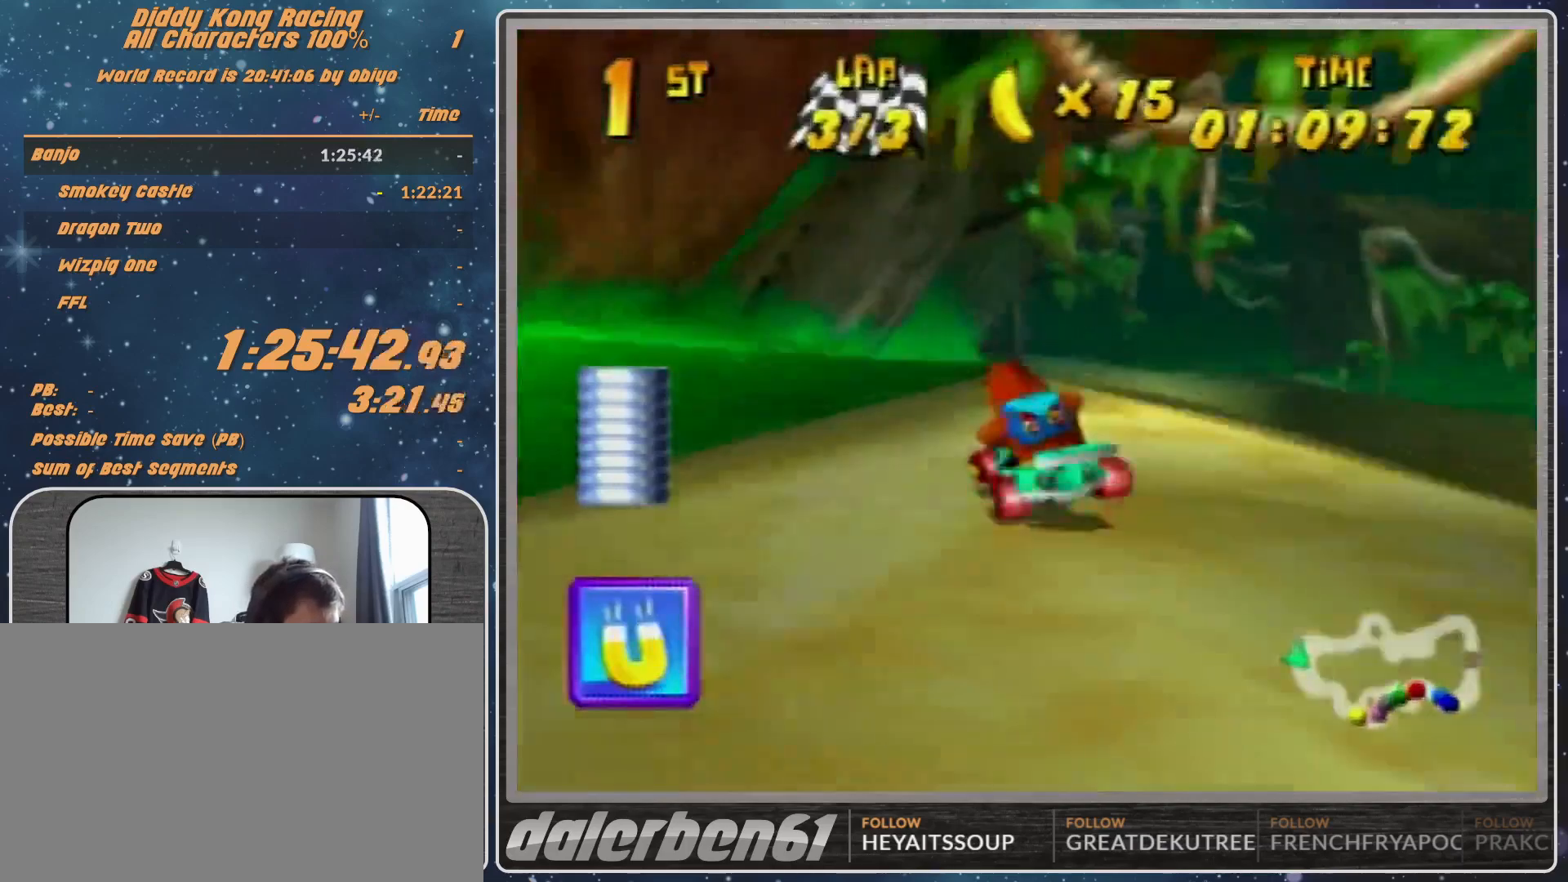
{"buttons": ["A", "R1"], "left_stick": "up-left", "events": [[33, "A", "down"], [100, "A", "up"], [200, "R1", "down"], [300, "A", "down"], [367, "A", "up"], [467, "A", "down"]]}
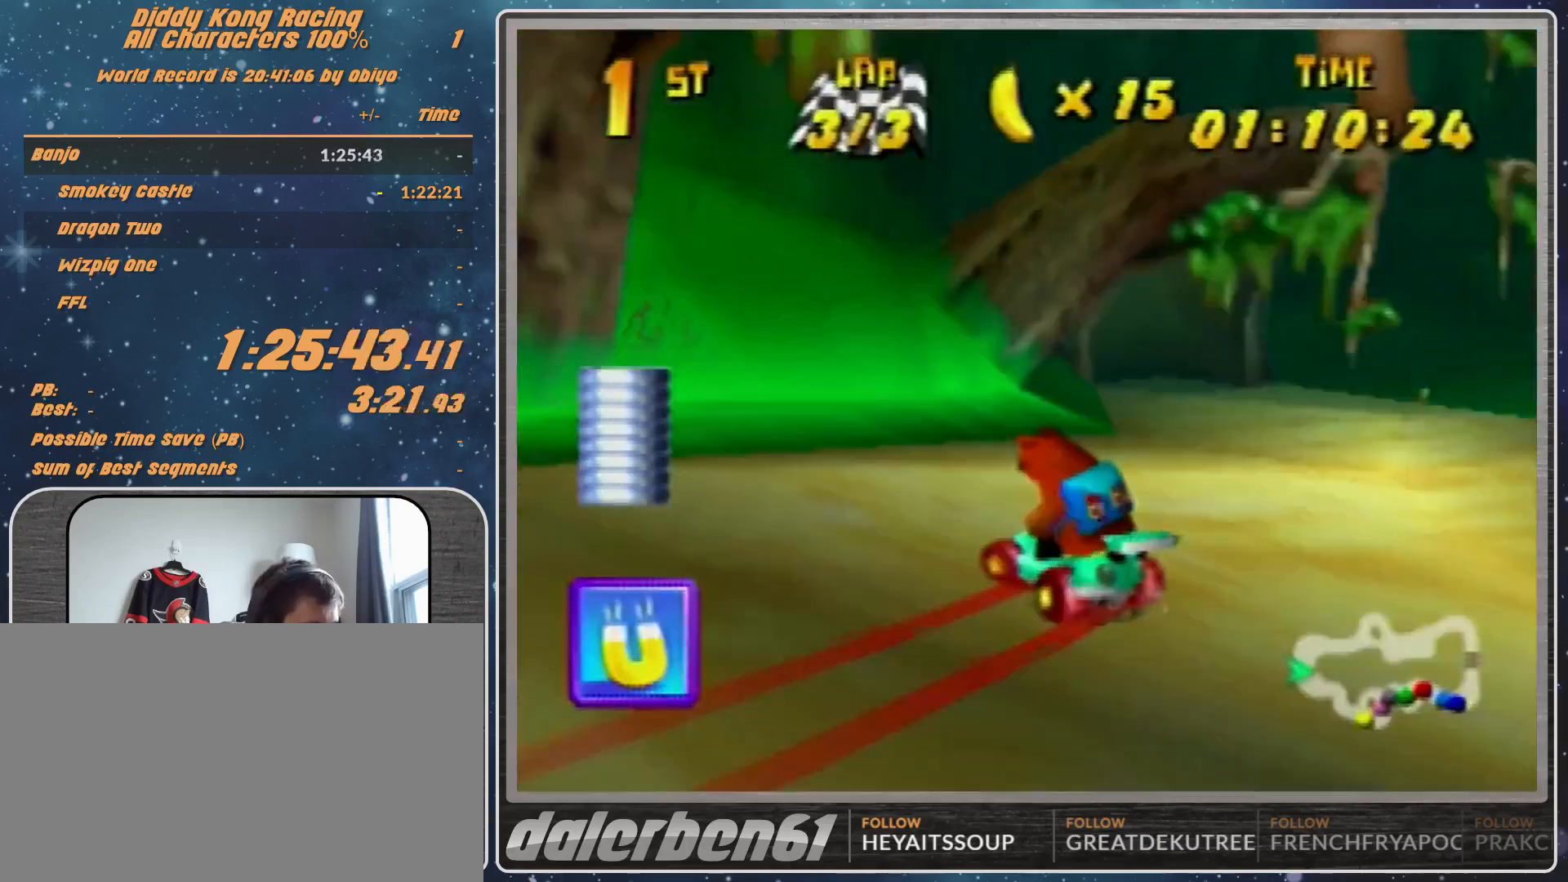
{"buttons": ["R1"], "left_stick": "right", "events": [[67, "A", "up"], [300, "A", "down"], [300, "left_stick", "up-right"], [367, "A", "up"], [400, "left_stick", "right"]]}
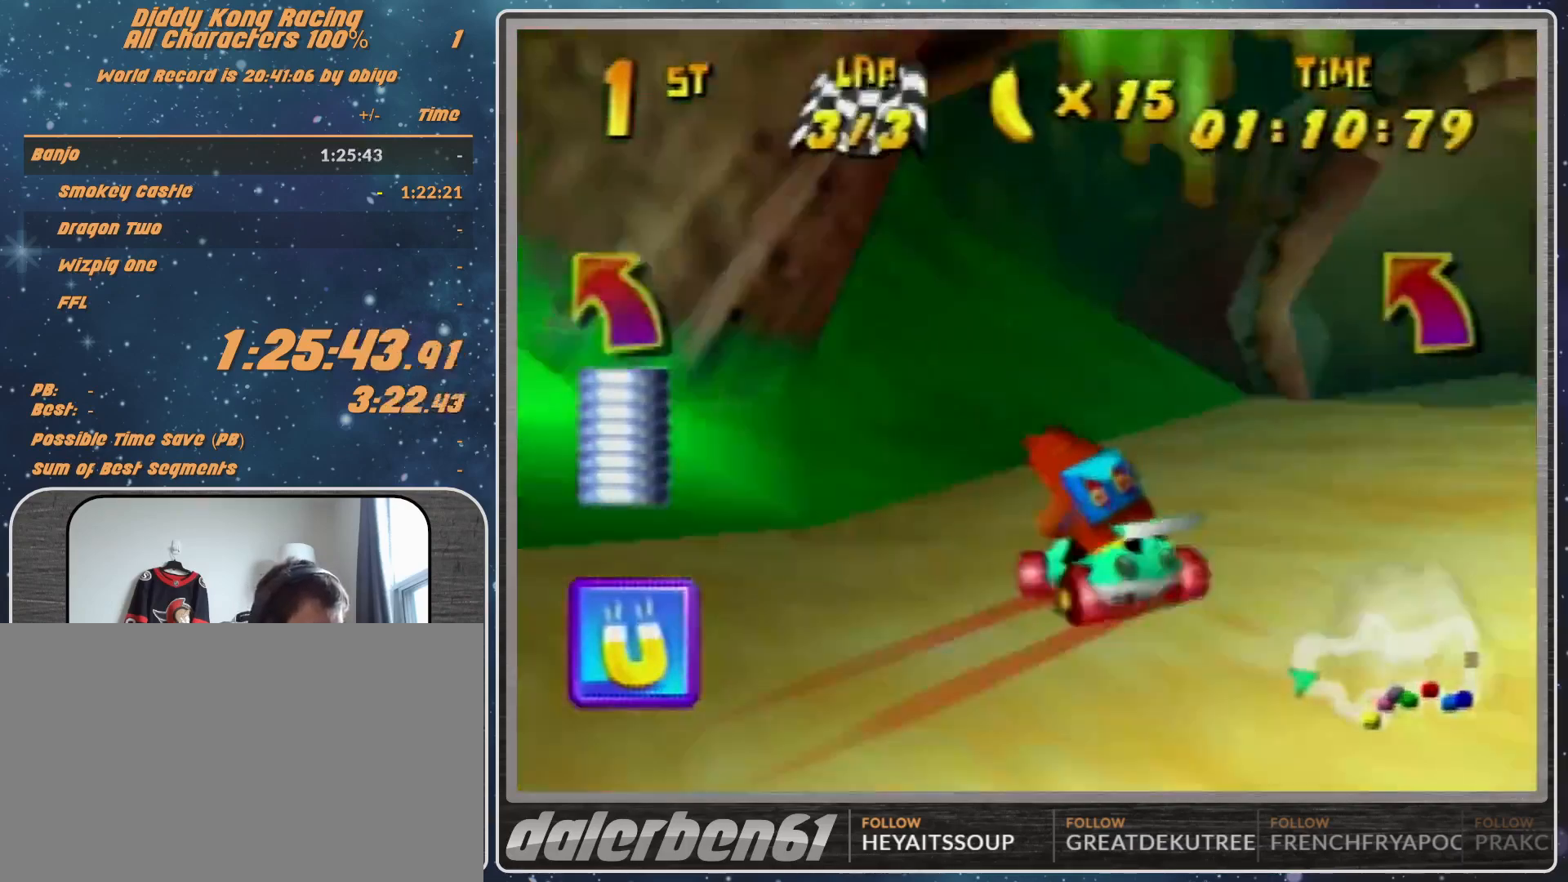
{"buttons": [], "left_stick": "right", "events": [[167, "A", "down"], [200, "A", "up"], [300, "A", "down"], [333, "A", "up"], [467, "A", "down"], [467, "R1", "up"], [500, "A", "up"]]}
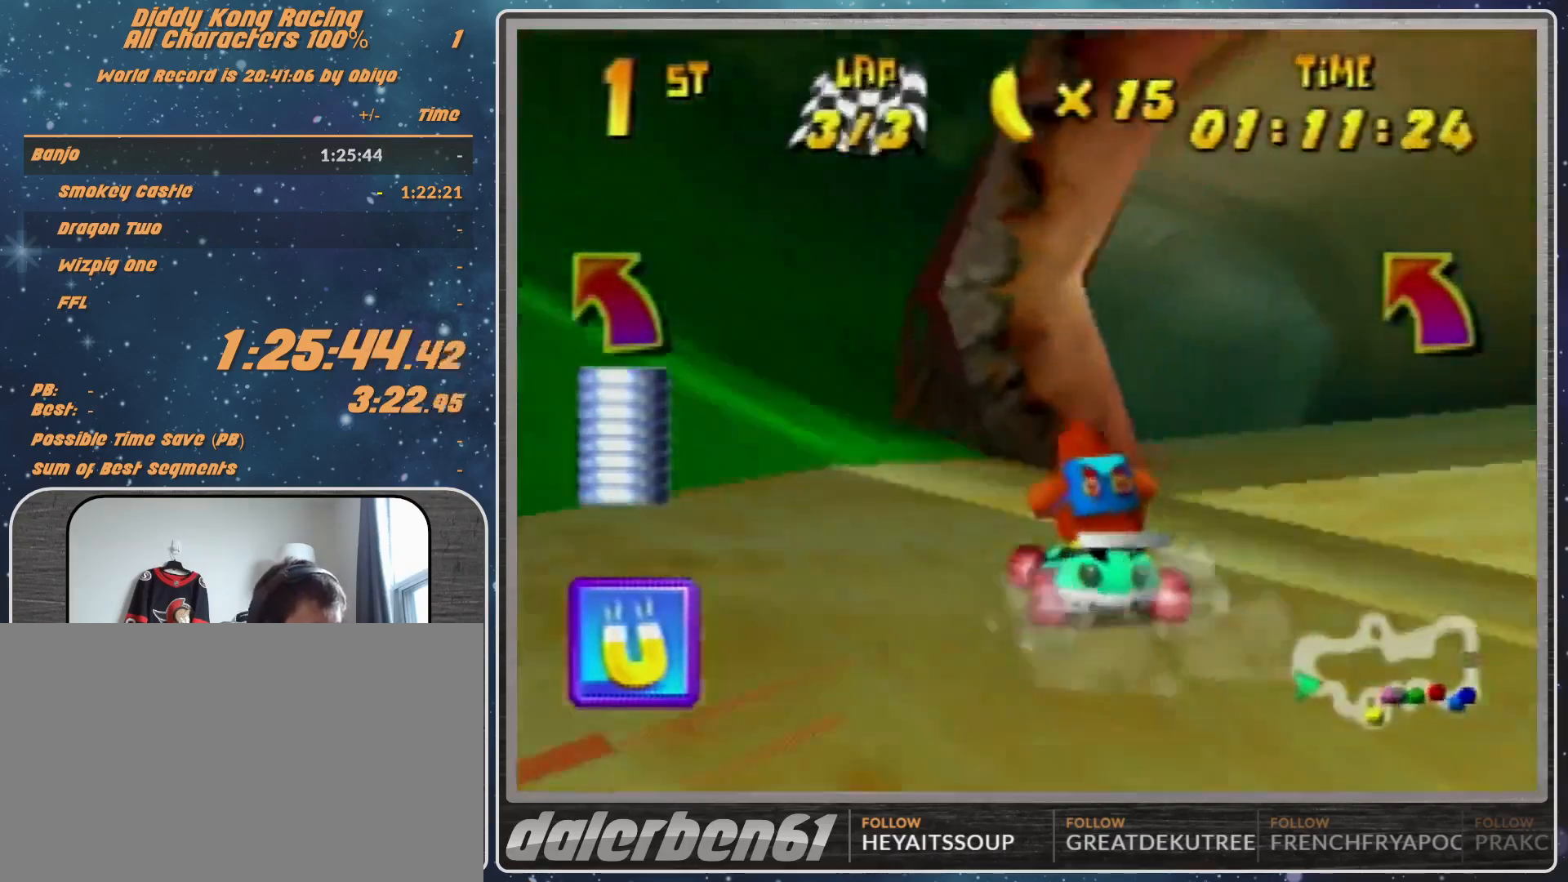
{"buttons": ["R1"], "left_stick": "right", "events": [[67, "A", "down"], [200, "A", "up"], [267, "A", "down"], [333, "A", "up"], [400, "A", "down"], [467, "A", "up"], [500, "R1", "down"]]}